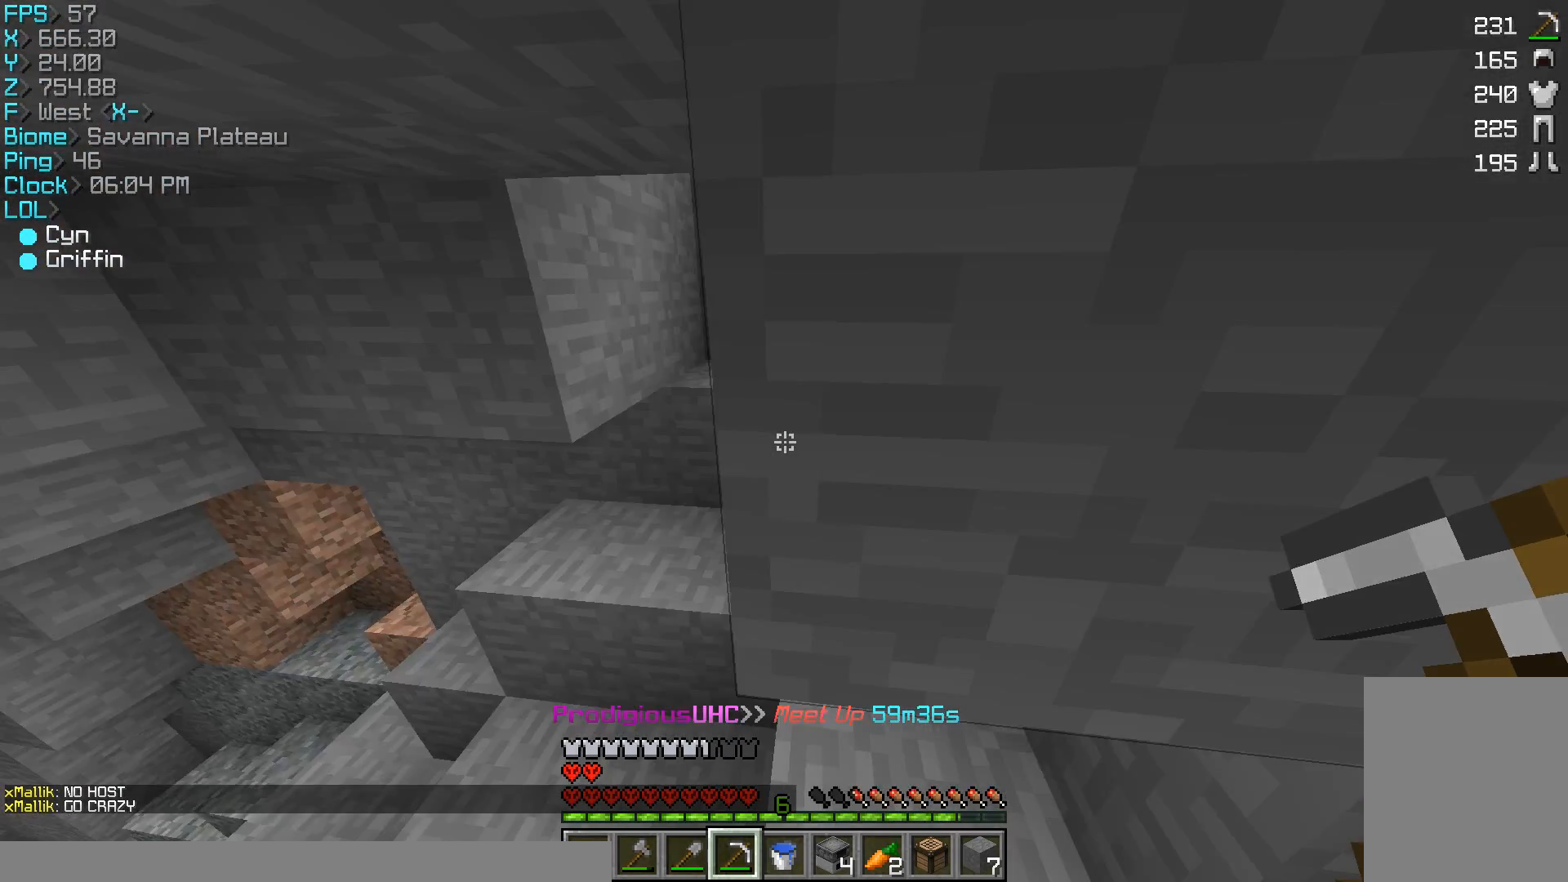
Gameplay with keyboard and mouse; each line is a JSON object with the keys and mouse buttons held at the frame after it. "events" lists presses ("down") and releases ("up") of "a", "d", "s", "w", "mouse_left" and "mouse_right" between this image and that frame as [ms after this image, input, new state], when the widget could be followed in between. "mouse_left", "mouse_right" = the "left", "right" buttons of the "mouse" list. No other keys are recorded. Fast repeated clicks can show as one long hold. Mouse movement is not recorded.
{"keys": ["d", "w"], "mouse": [], "events": [[133, "w", "down"], [167, "a", "up"], [500, "d", "down"]]}
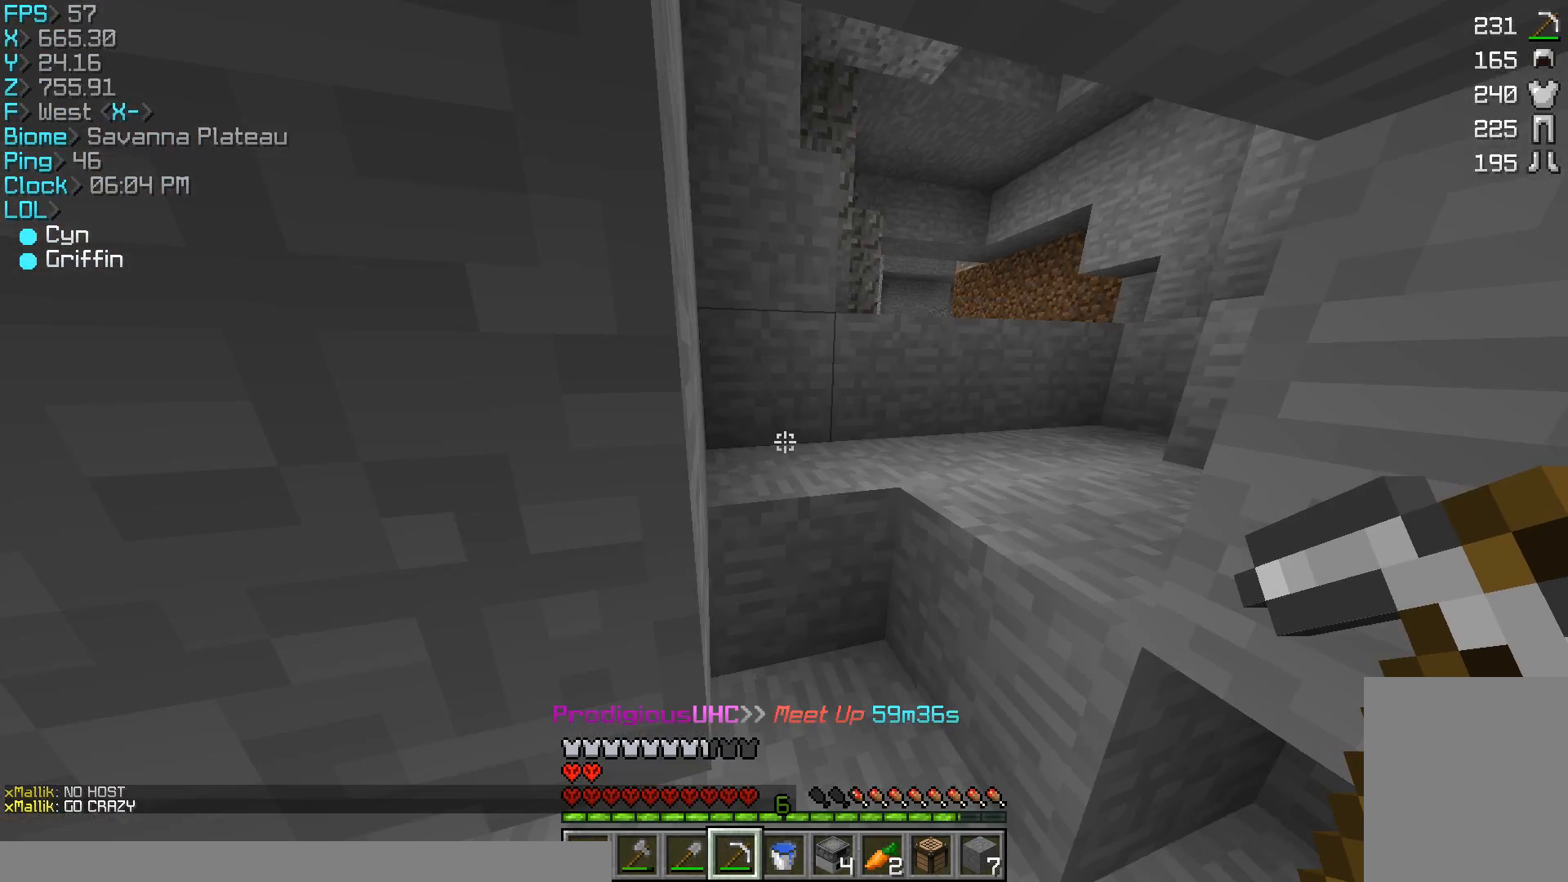
{"keys": ["w"], "mouse": [], "events": [[200, "d", "up"]]}
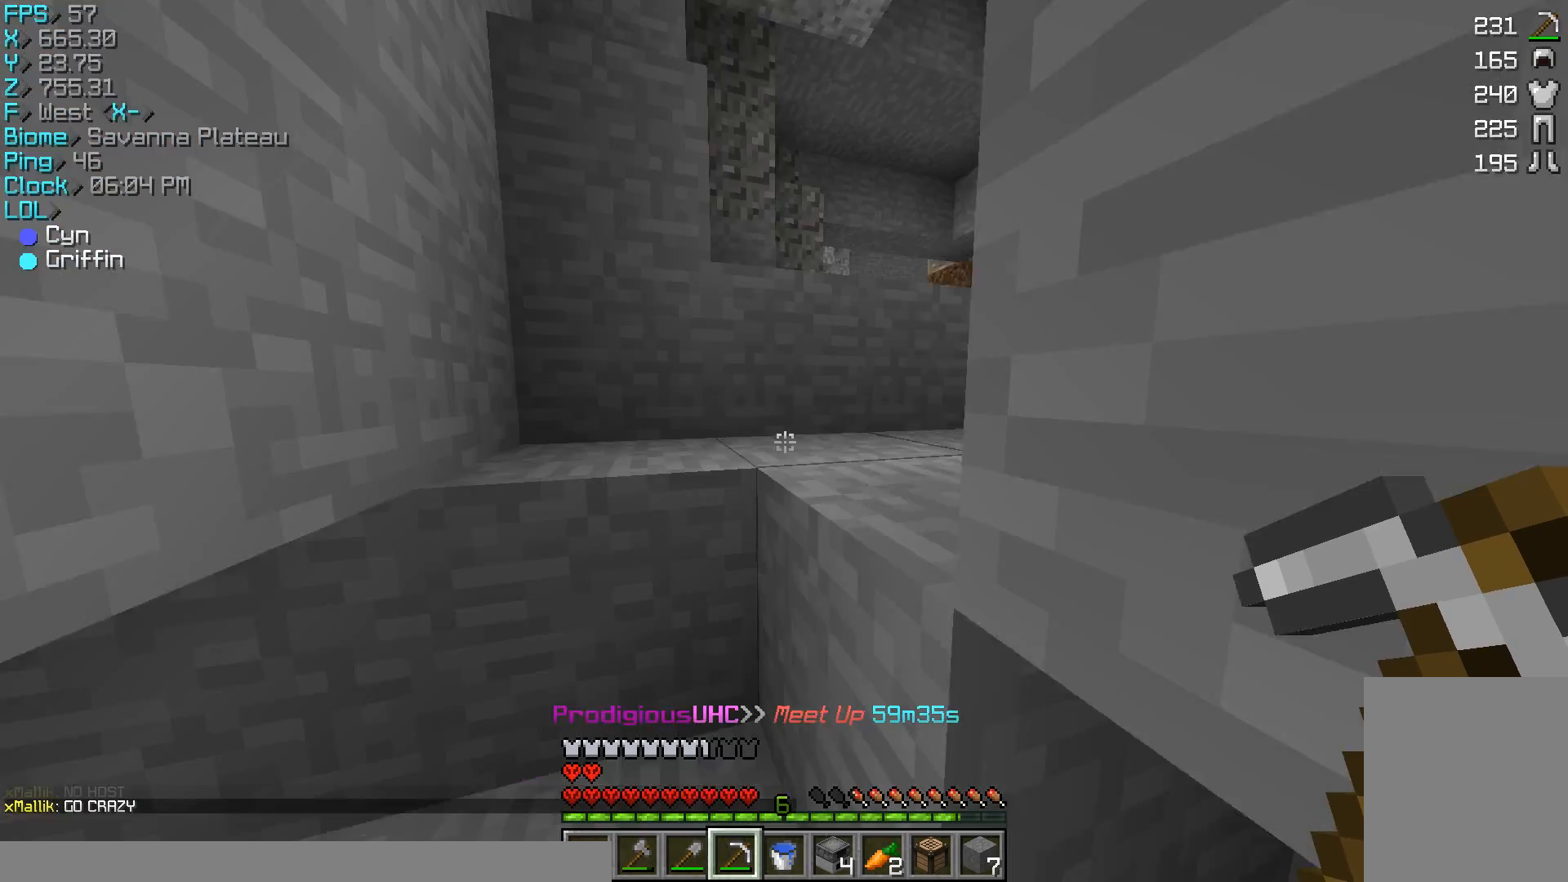
{"keys": ["w"], "mouse": [], "events": [[200, "mouse_left", "down"], [367, "mouse_left", "up"]]}
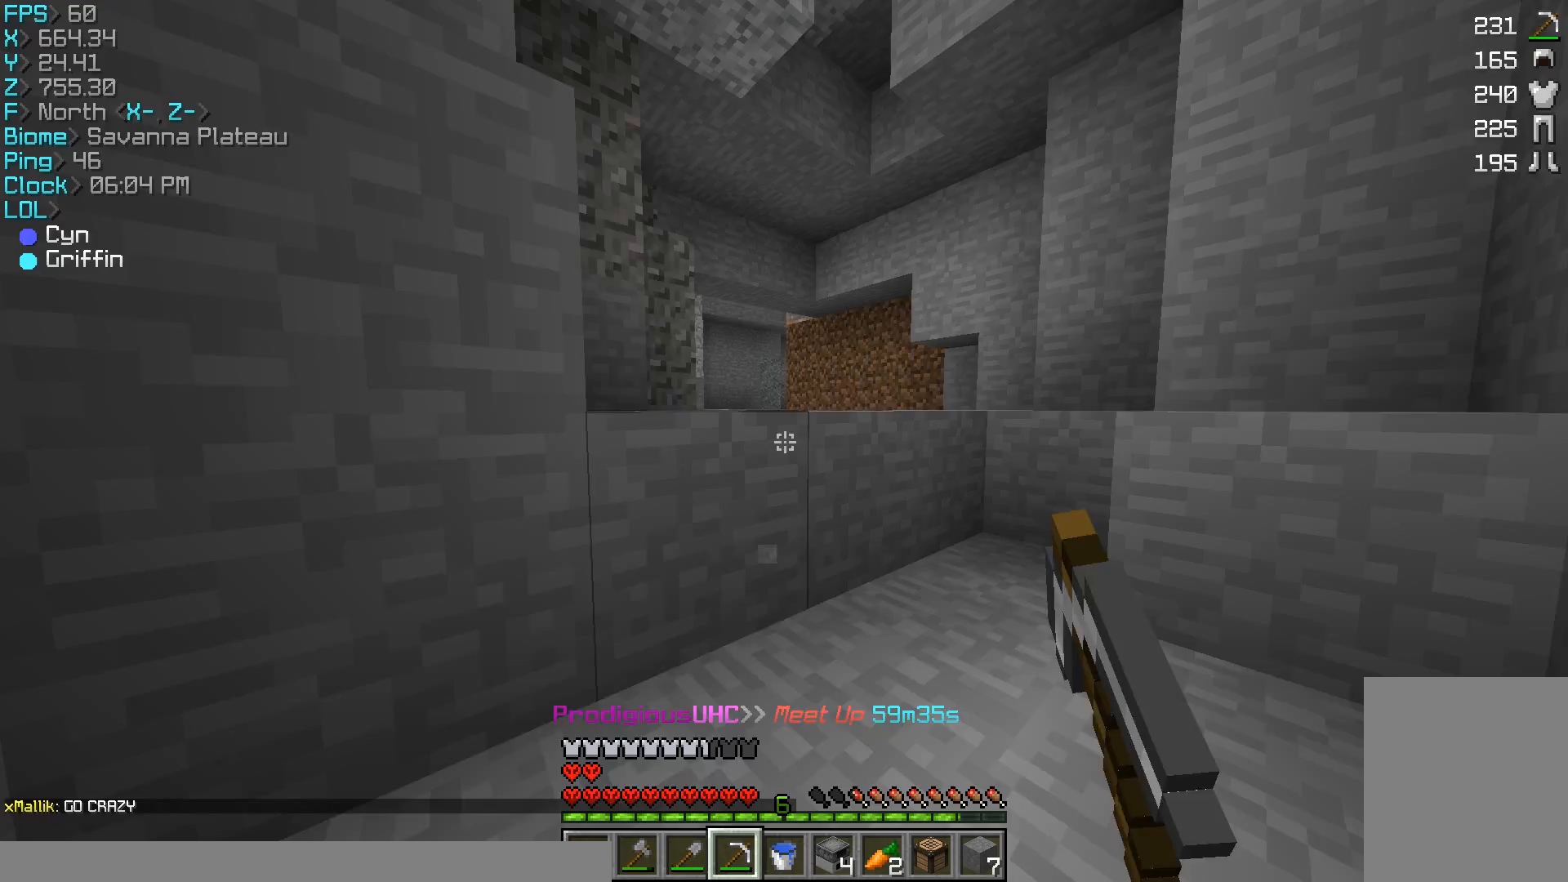
{"keys": ["w"], "mouse": [], "events": [[33, "d", "down"], [200, "mouse_left", "down"], [267, "mouse_left", "up"], [333, "d", "up"]]}
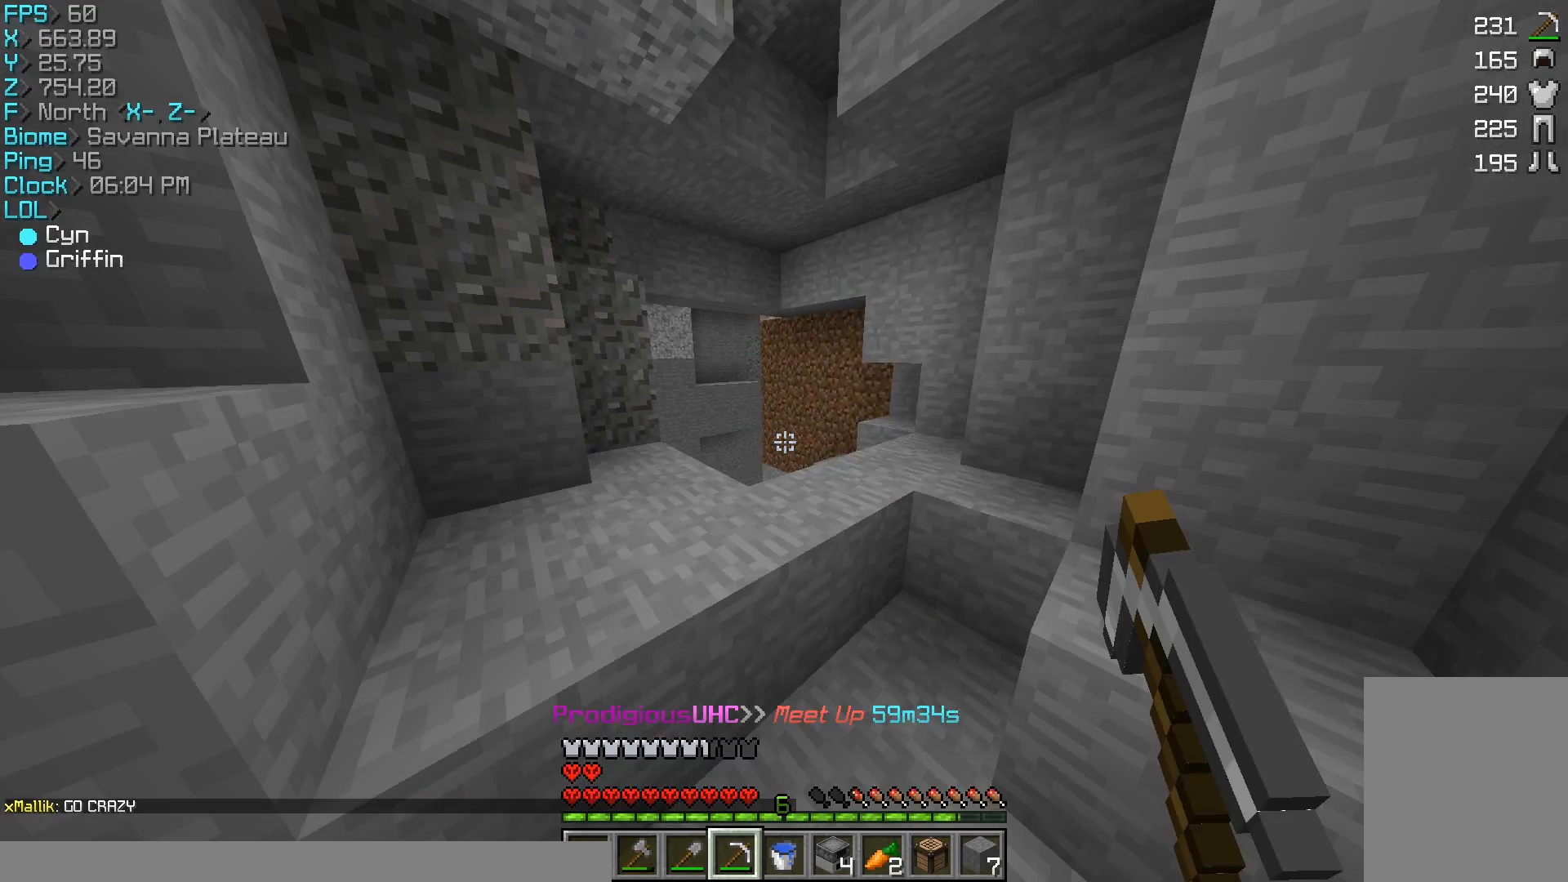
{"keys": ["w"], "mouse": [], "events": [[33, "a", "down"], [67, "mouse_left", "down"], [100, "a", "up"], [233, "mouse_left", "up"]]}
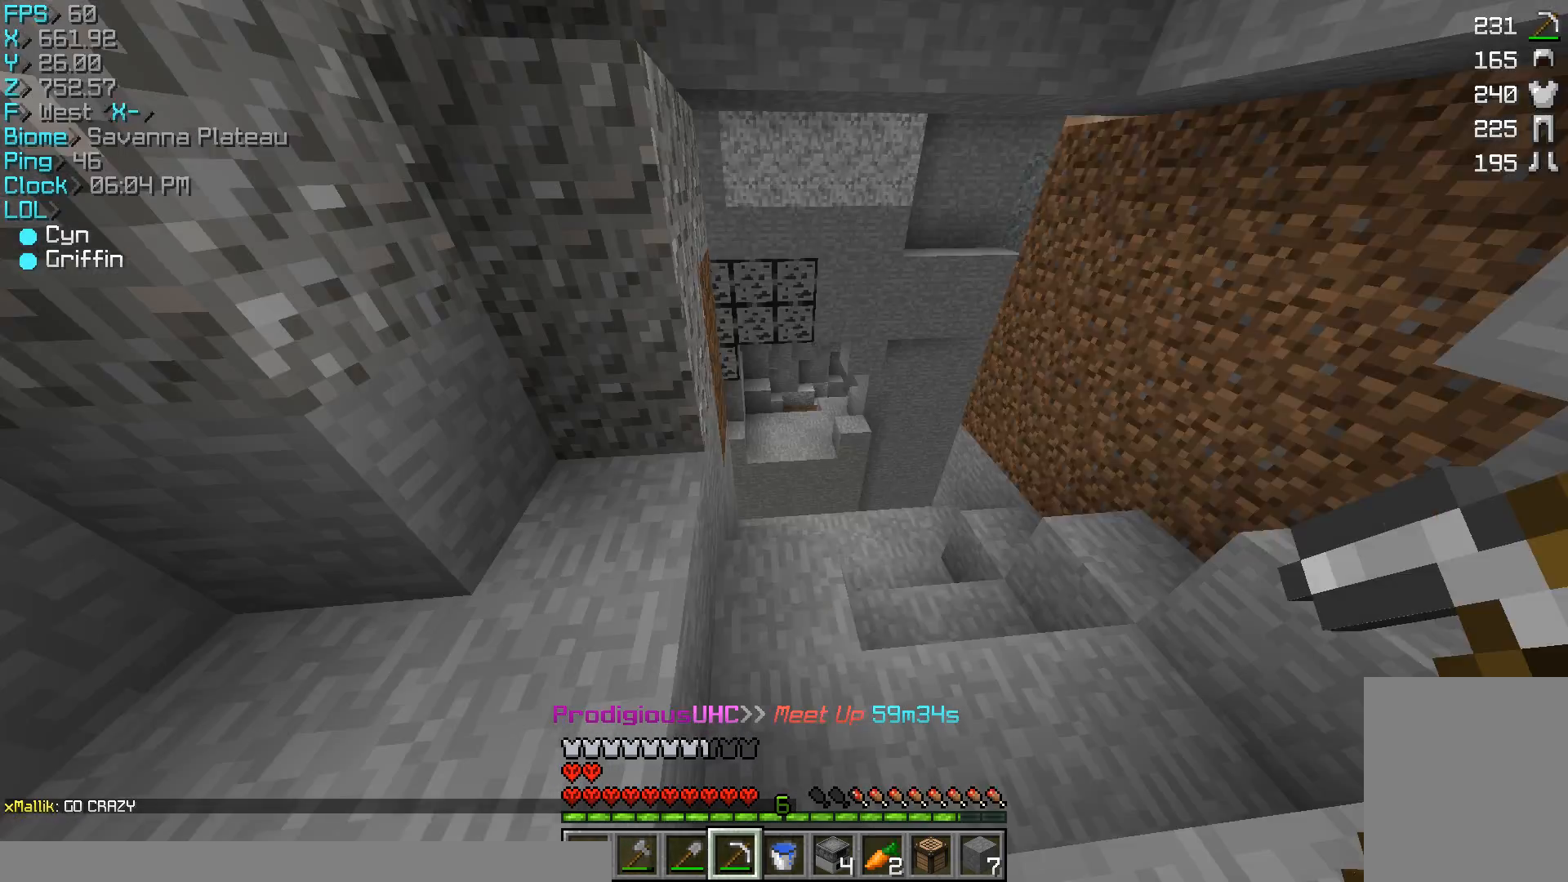
{"keys": ["w"], "mouse": [], "events": []}
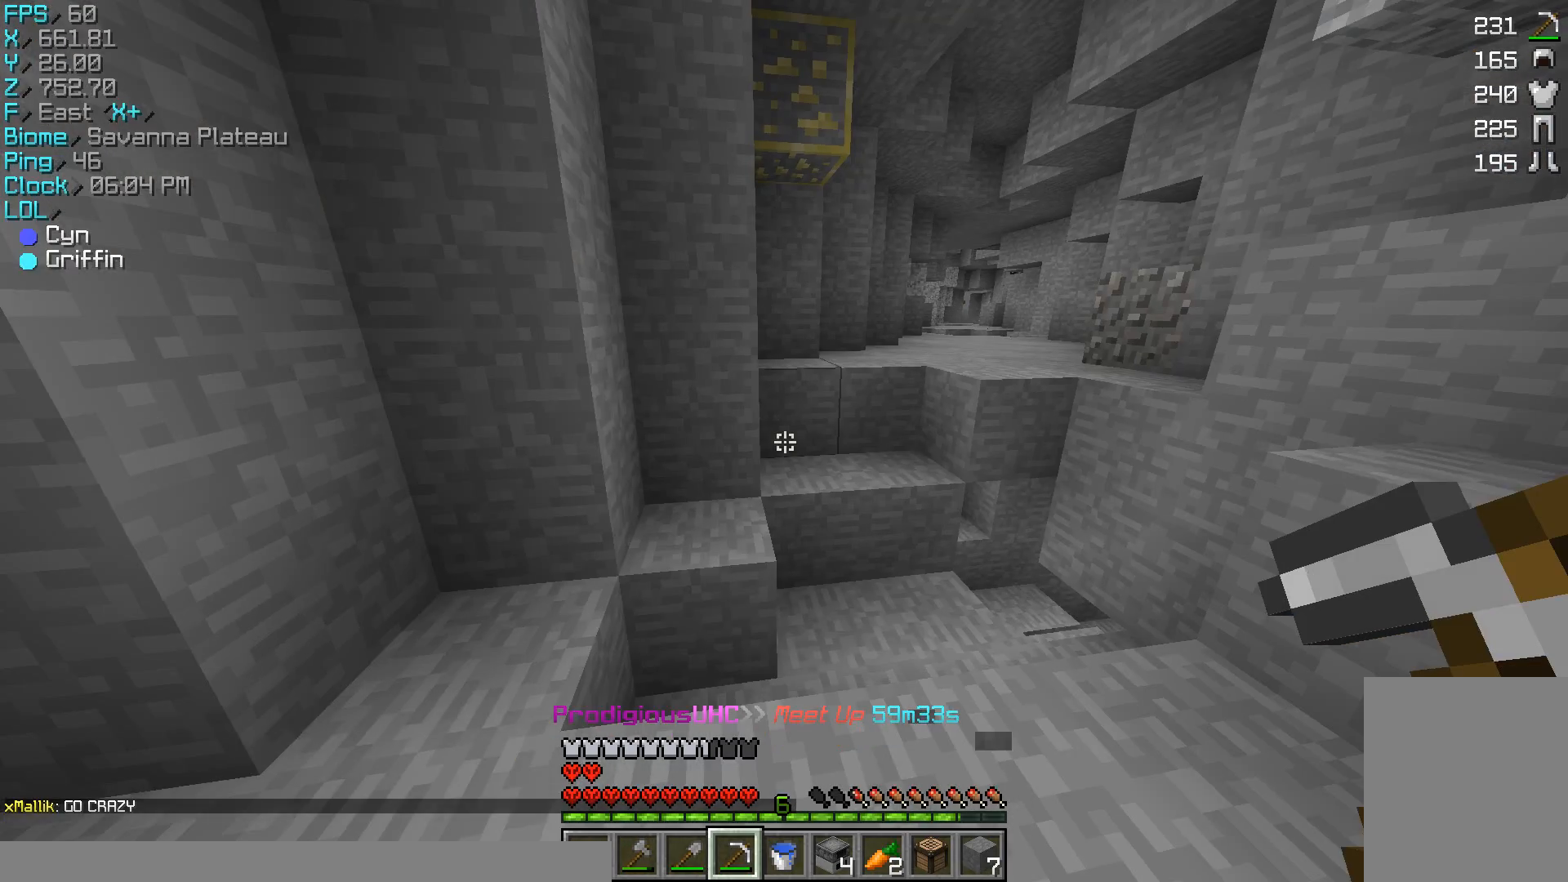
{"keys": ["w"], "mouse": [], "events": [[167, "d", "down"], [300, "d", "up"]]}
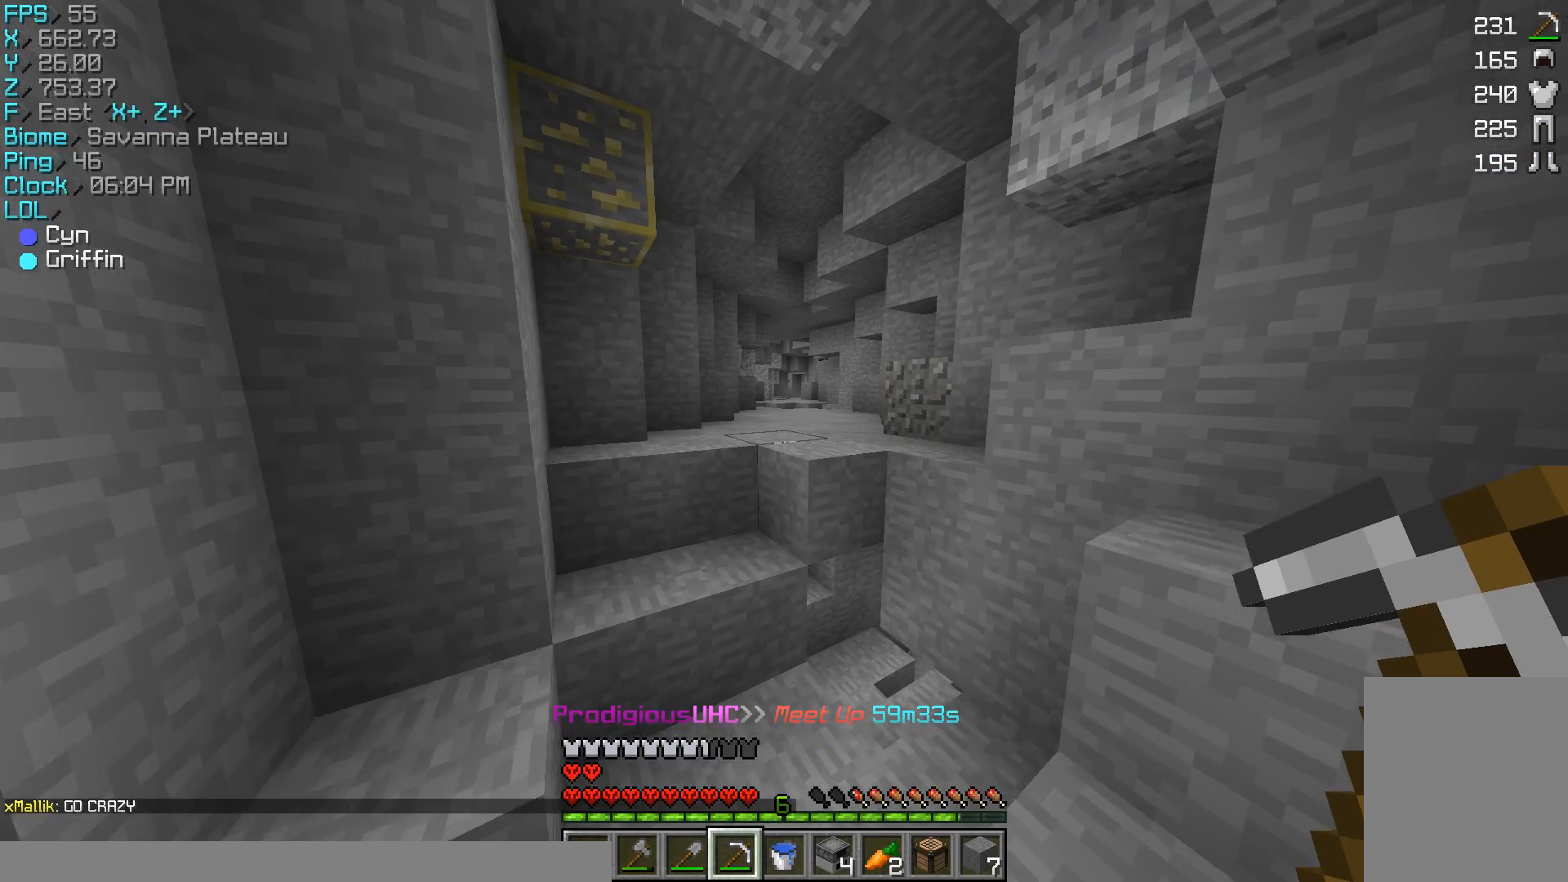
{"keys": [], "mouse": ["left"], "events": [[133, "a", "down"], [367, "a", "up"], [367, "mouse_left", "down"], [367, "w", "up"]]}
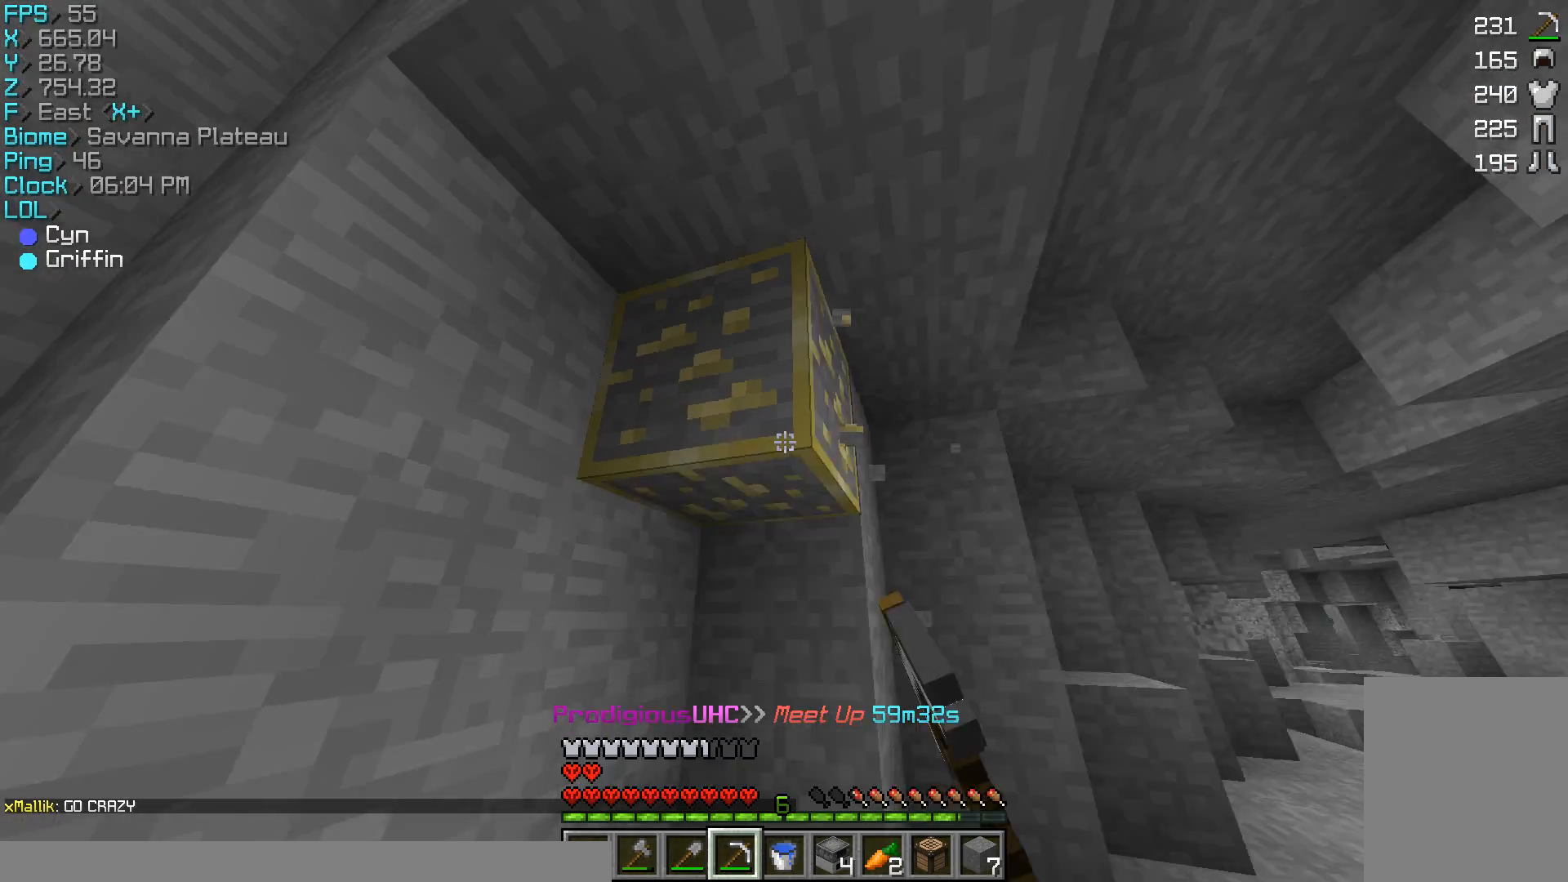
{"keys": [], "mouse": ["left"], "events": [[100, "s", "down"], [233, "s", "up"]]}
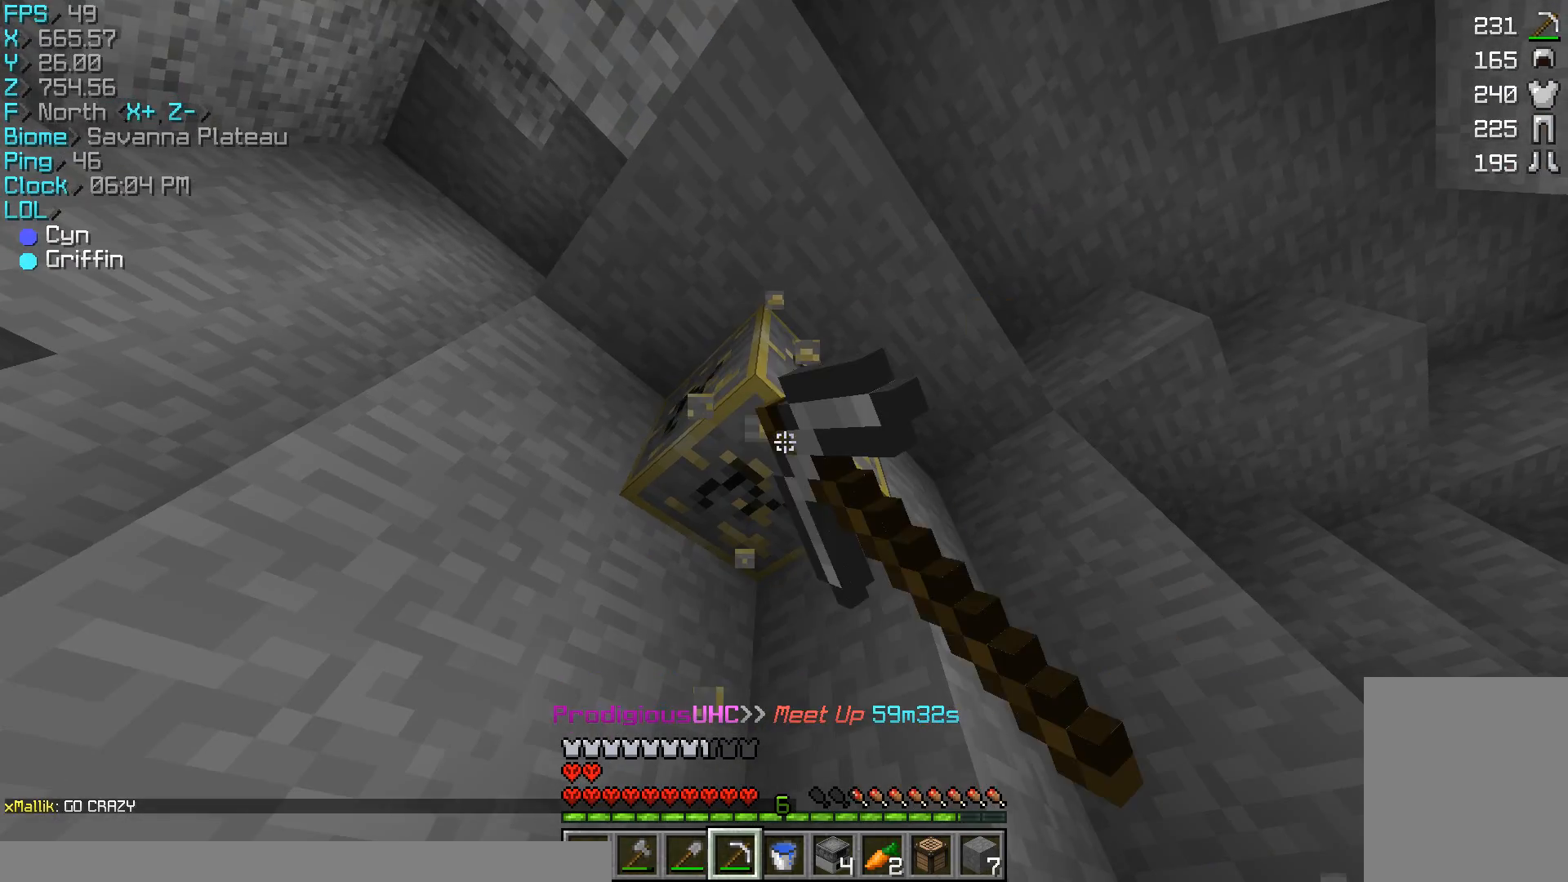
{"keys": ["d", "w"], "mouse": ["left"], "events": [[133, "w", "down"], [233, "d", "down"]]}
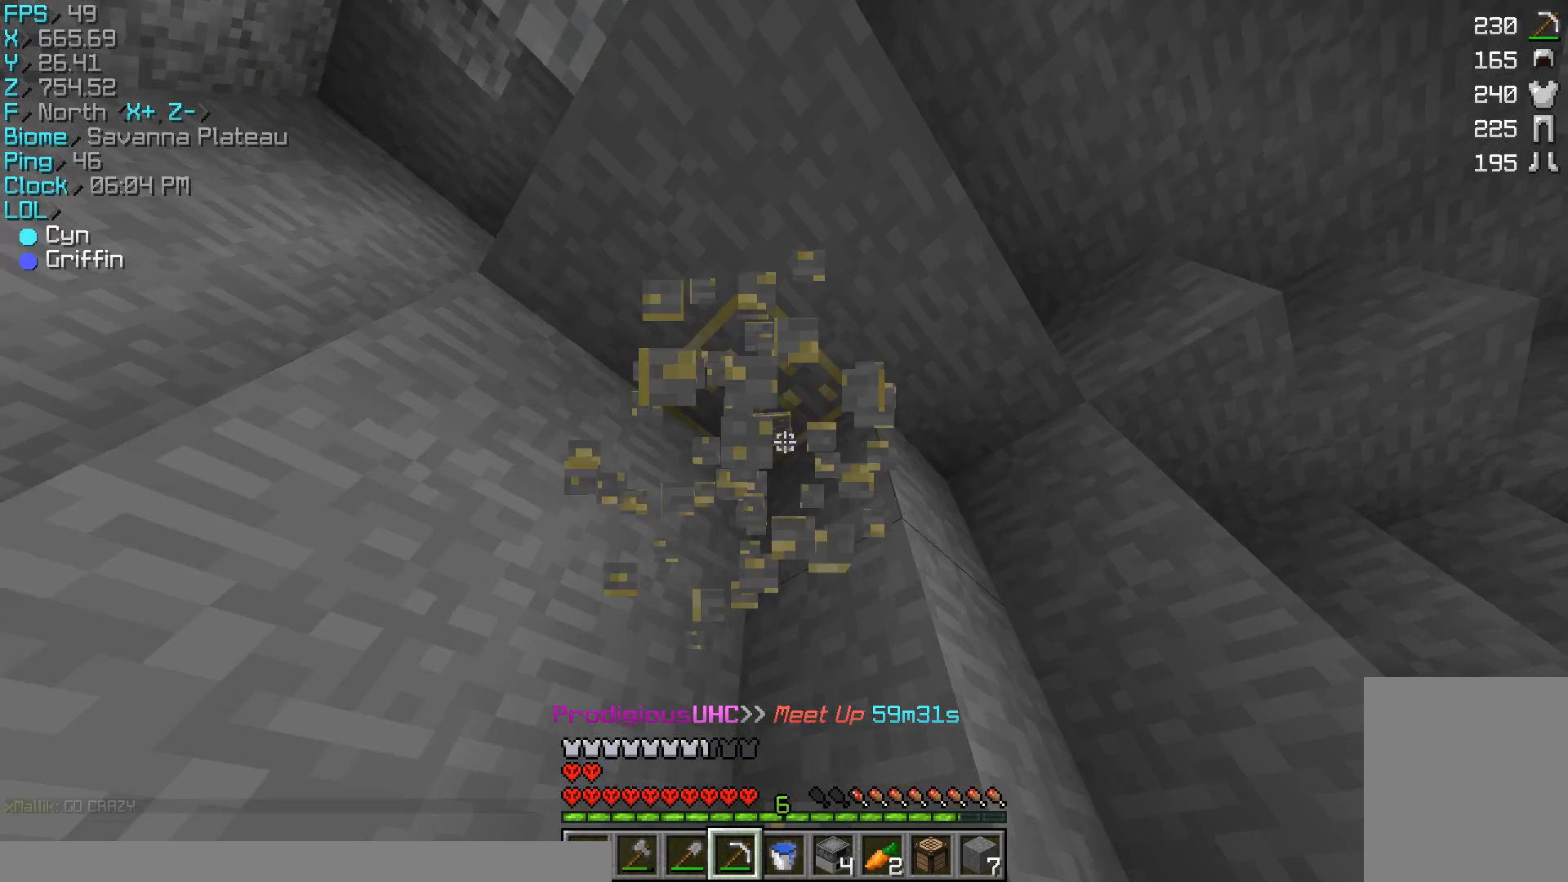
{"keys": [], "mouse": ["left"], "events": [[233, "w", "up"], [267, "d", "up"]]}
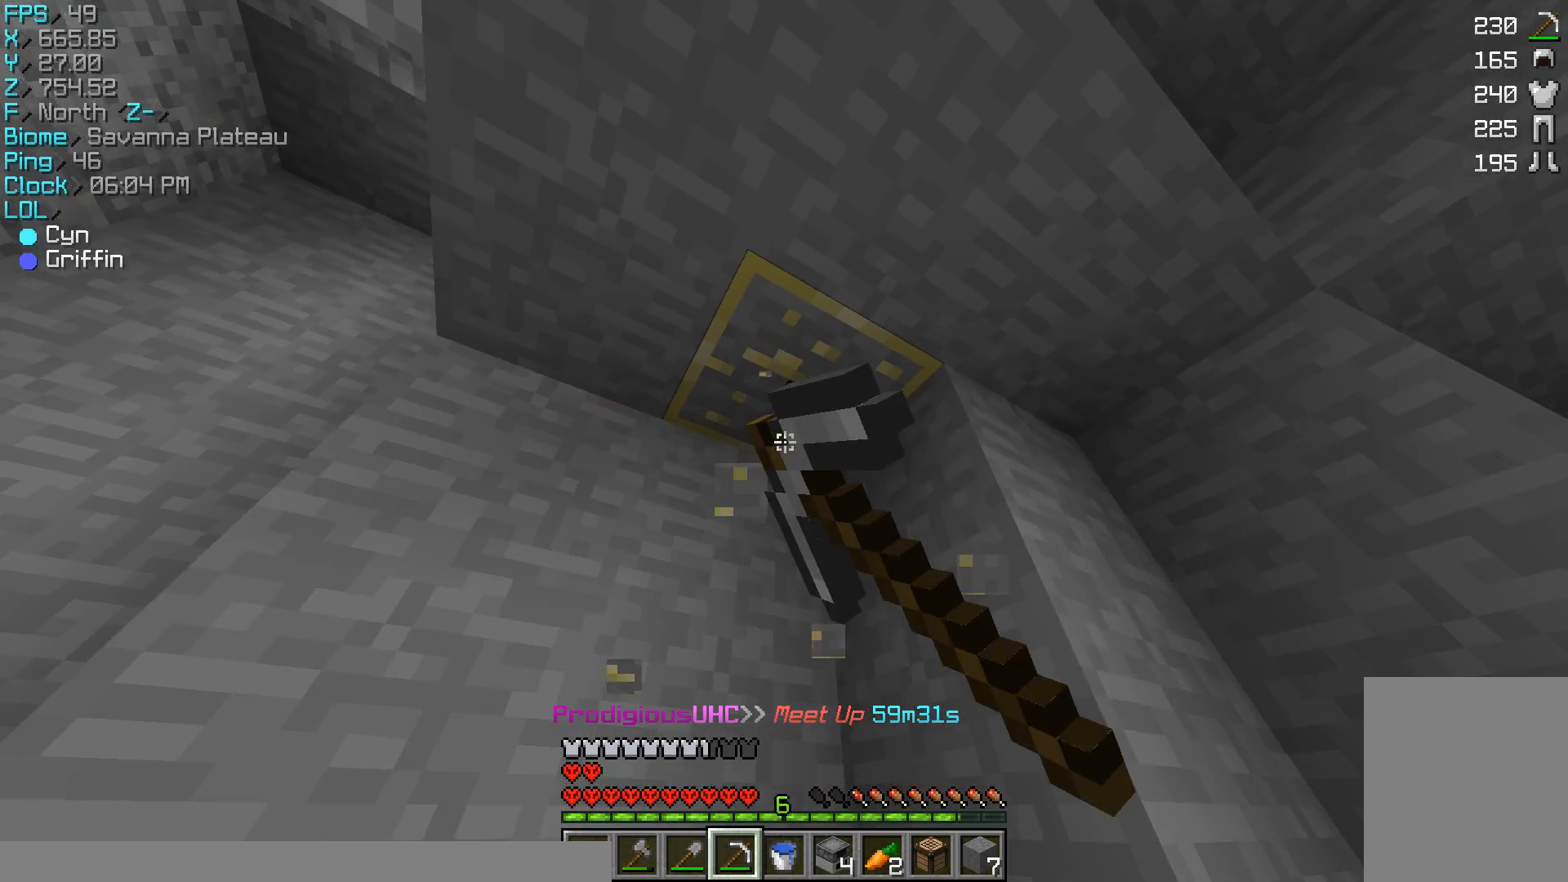
{"keys": [], "mouse": ["left"], "events": []}
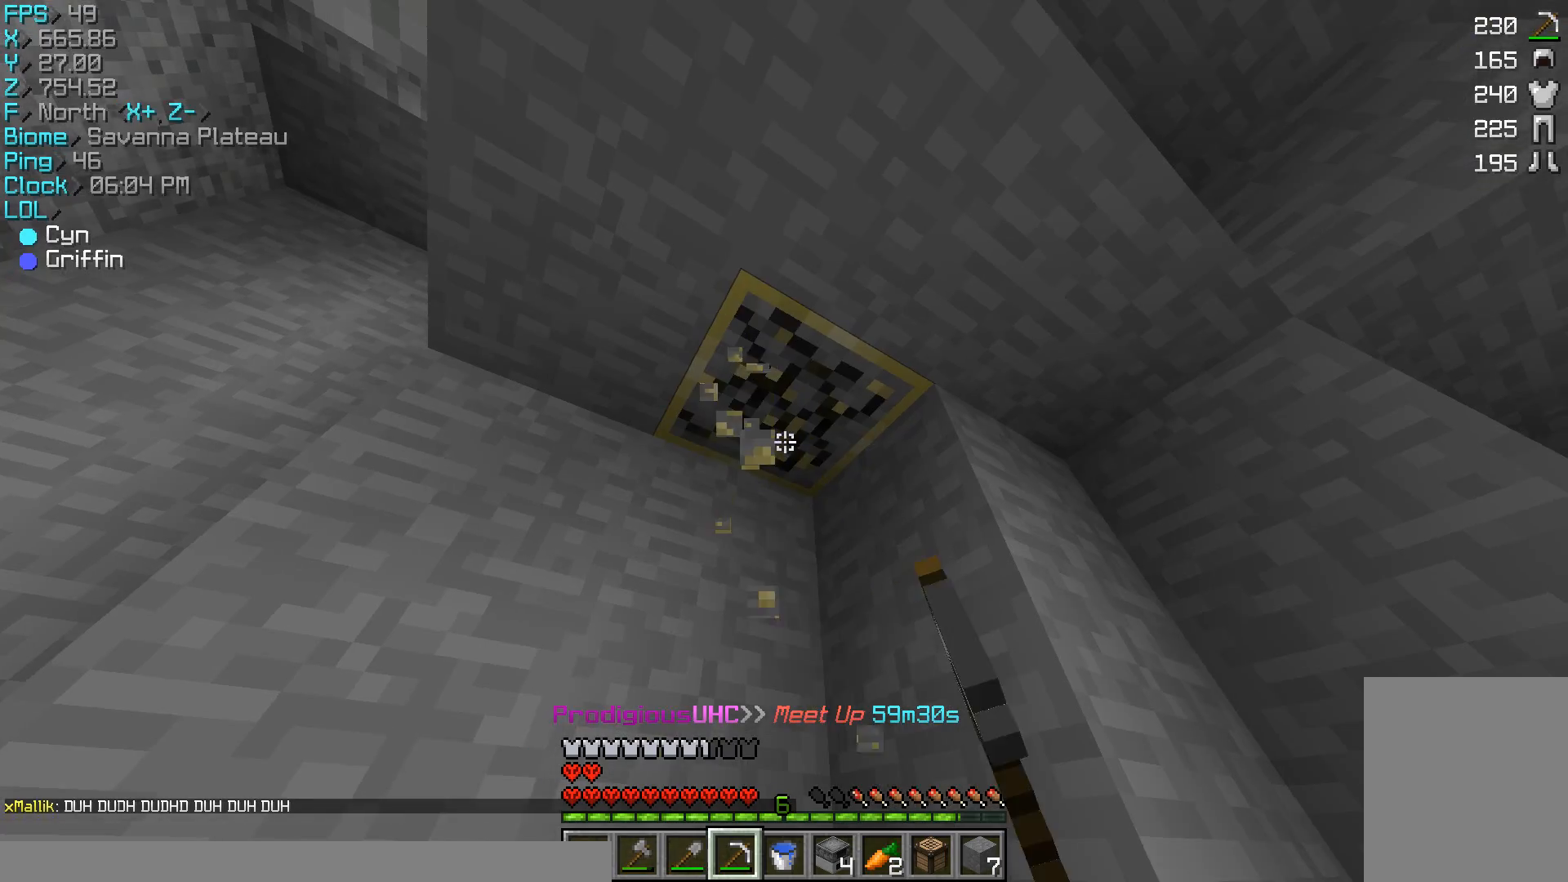
{"keys": [], "mouse": ["left"], "events": [[100, "w", "down"], [200, "d", "down"], [233, "d", "up"], [300, "w", "up"]]}
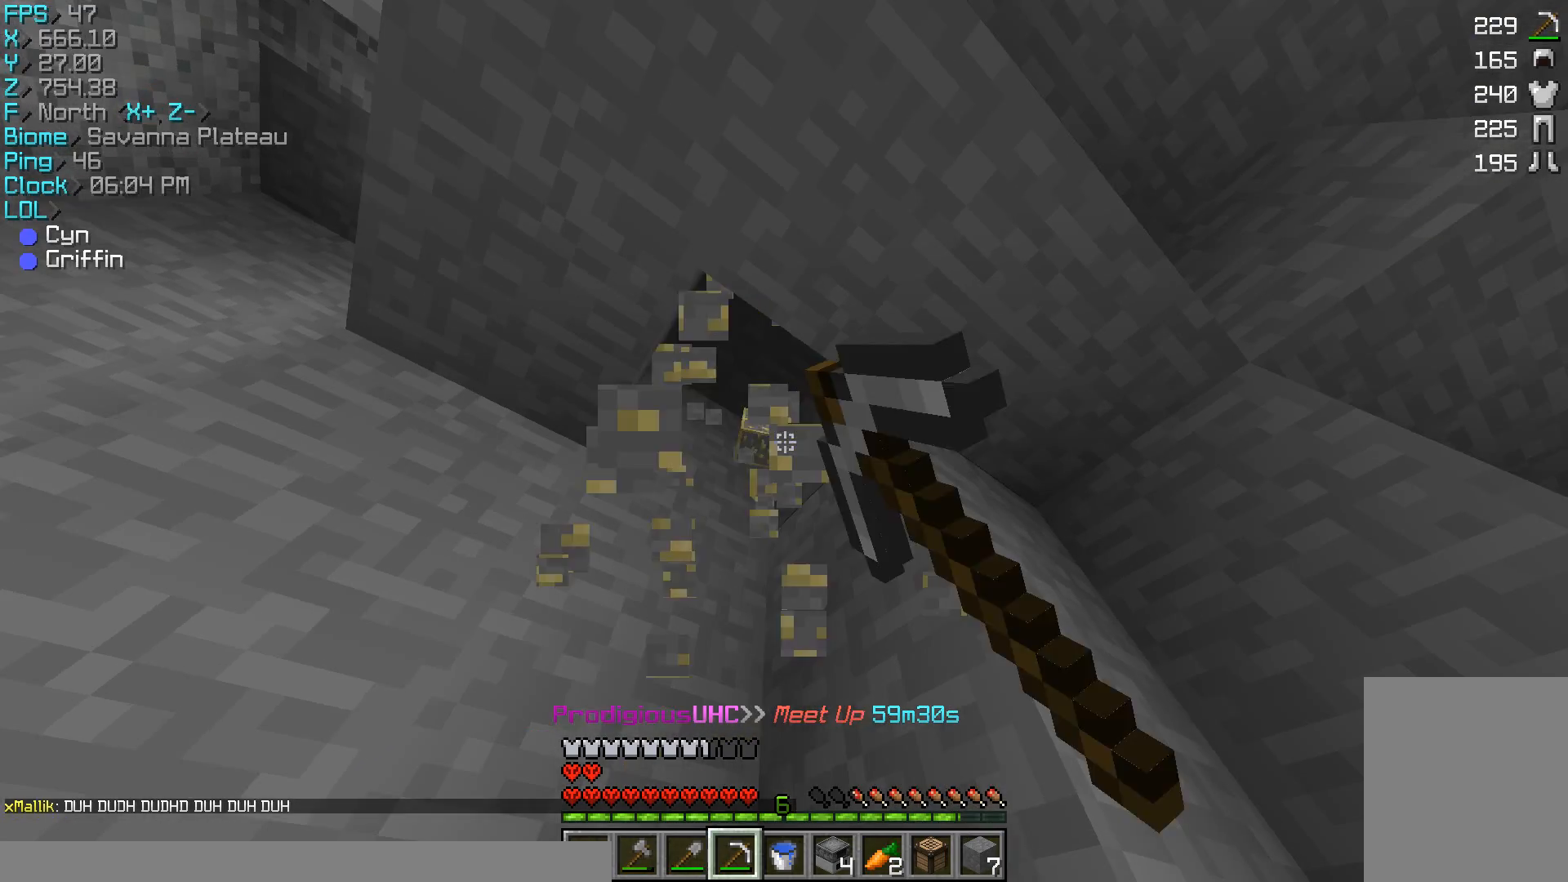
{"keys": ["w"], "mouse": [], "events": [[100, "mouse_left", "up"], [400, "w", "down"]]}
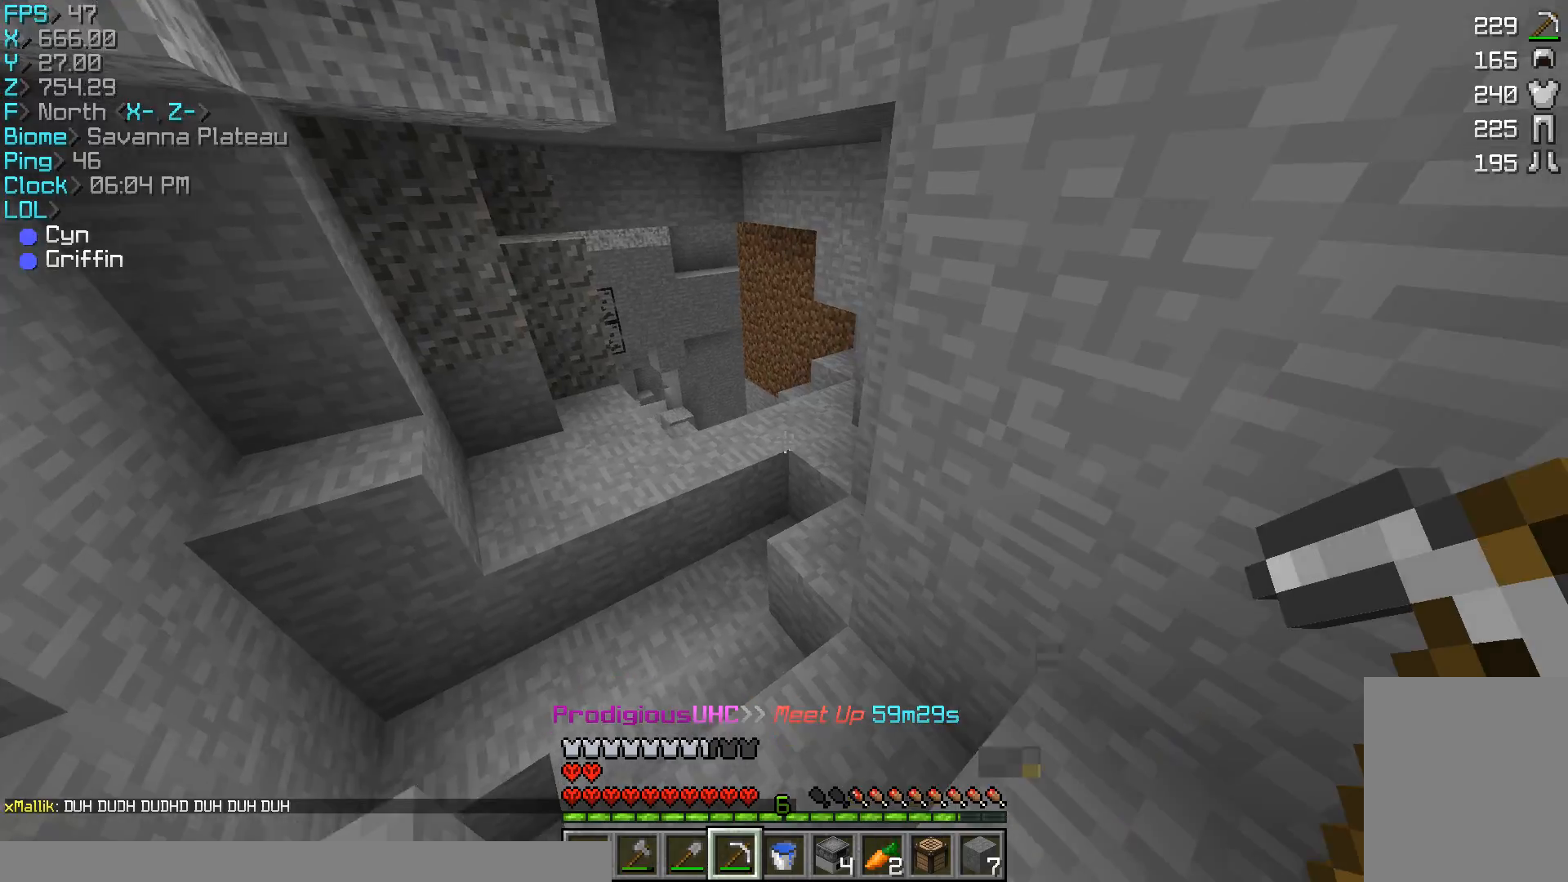
{"keys": ["a"], "mouse": [], "events": [[233, "mouse_left", "down"], [233, "w", "up"], [367, "a", "down"], [400, "mouse_left", "up"]]}
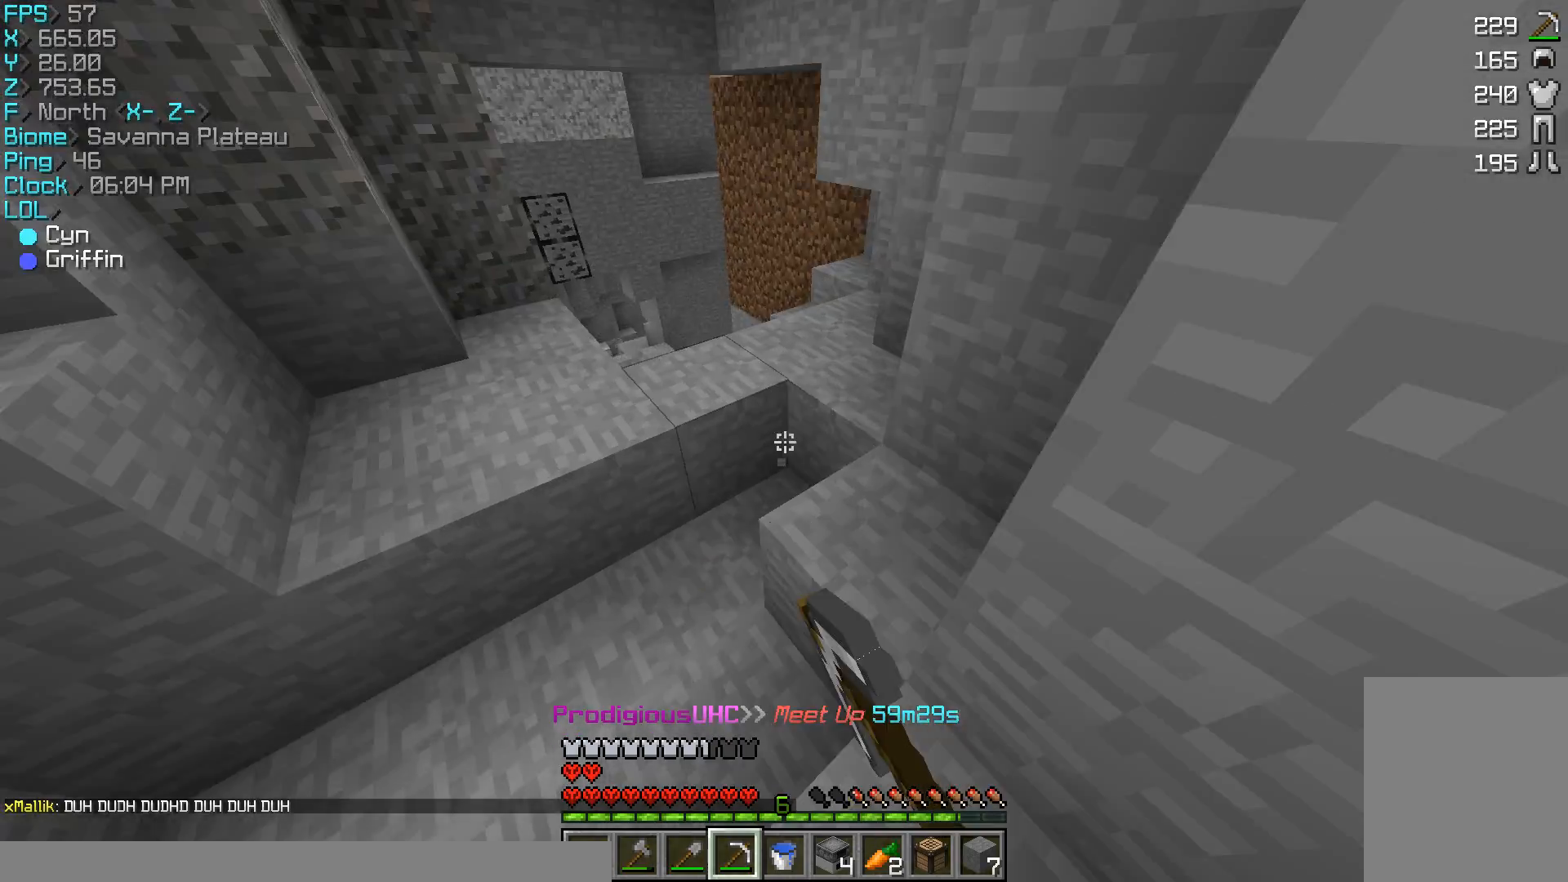
{"keys": ["w"], "mouse": [], "events": [[33, "w", "down"], [167, "a", "up"], [267, "d", "down"], [400, "d", "up"]]}
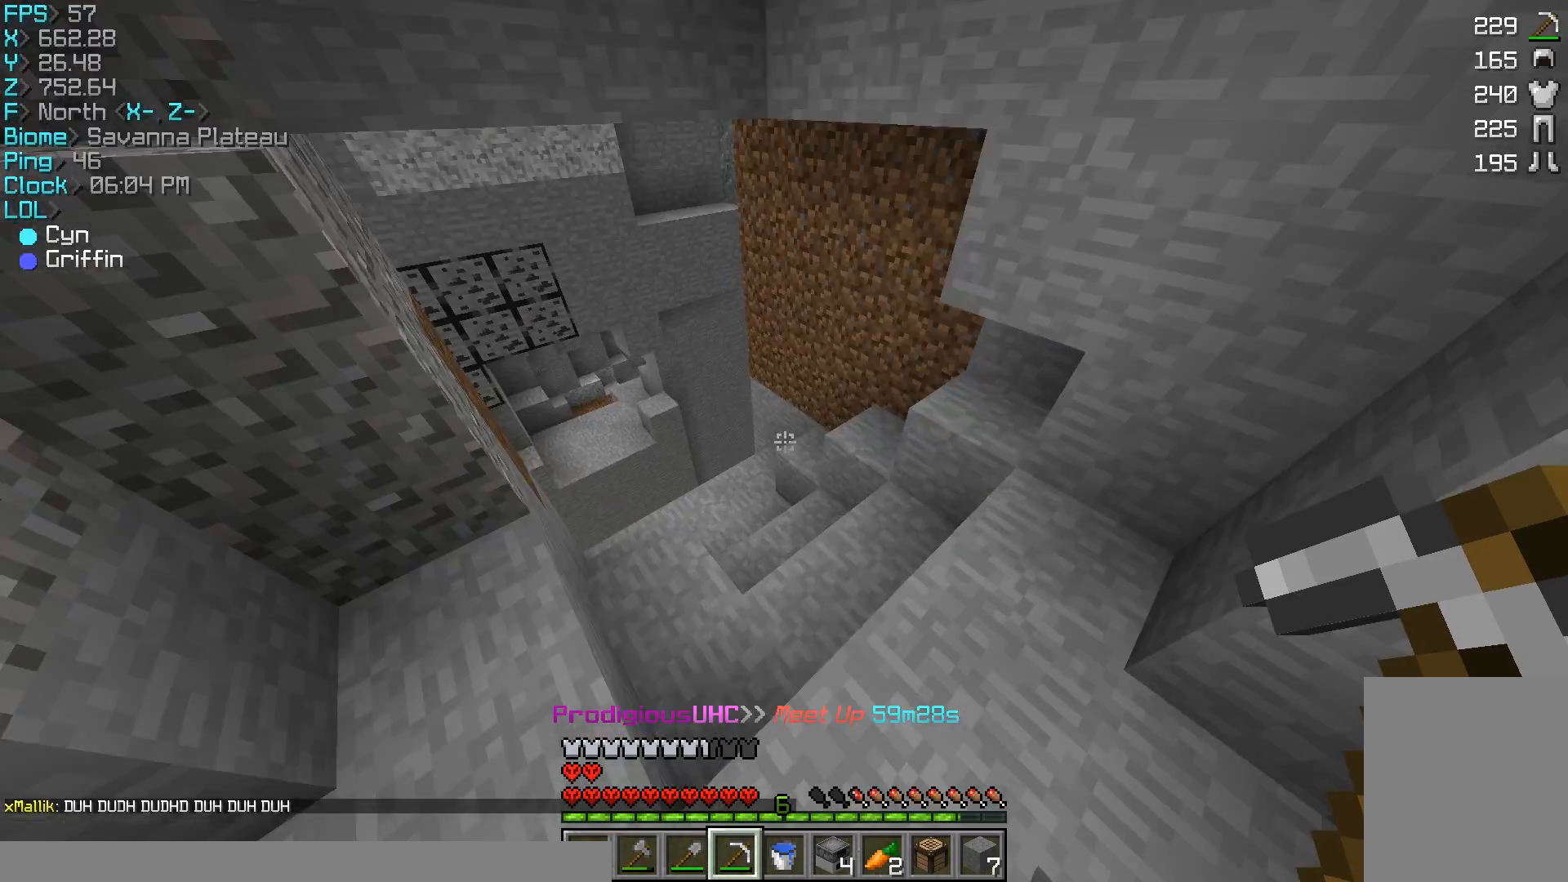
{"keys": ["w"], "mouse": [], "events": []}
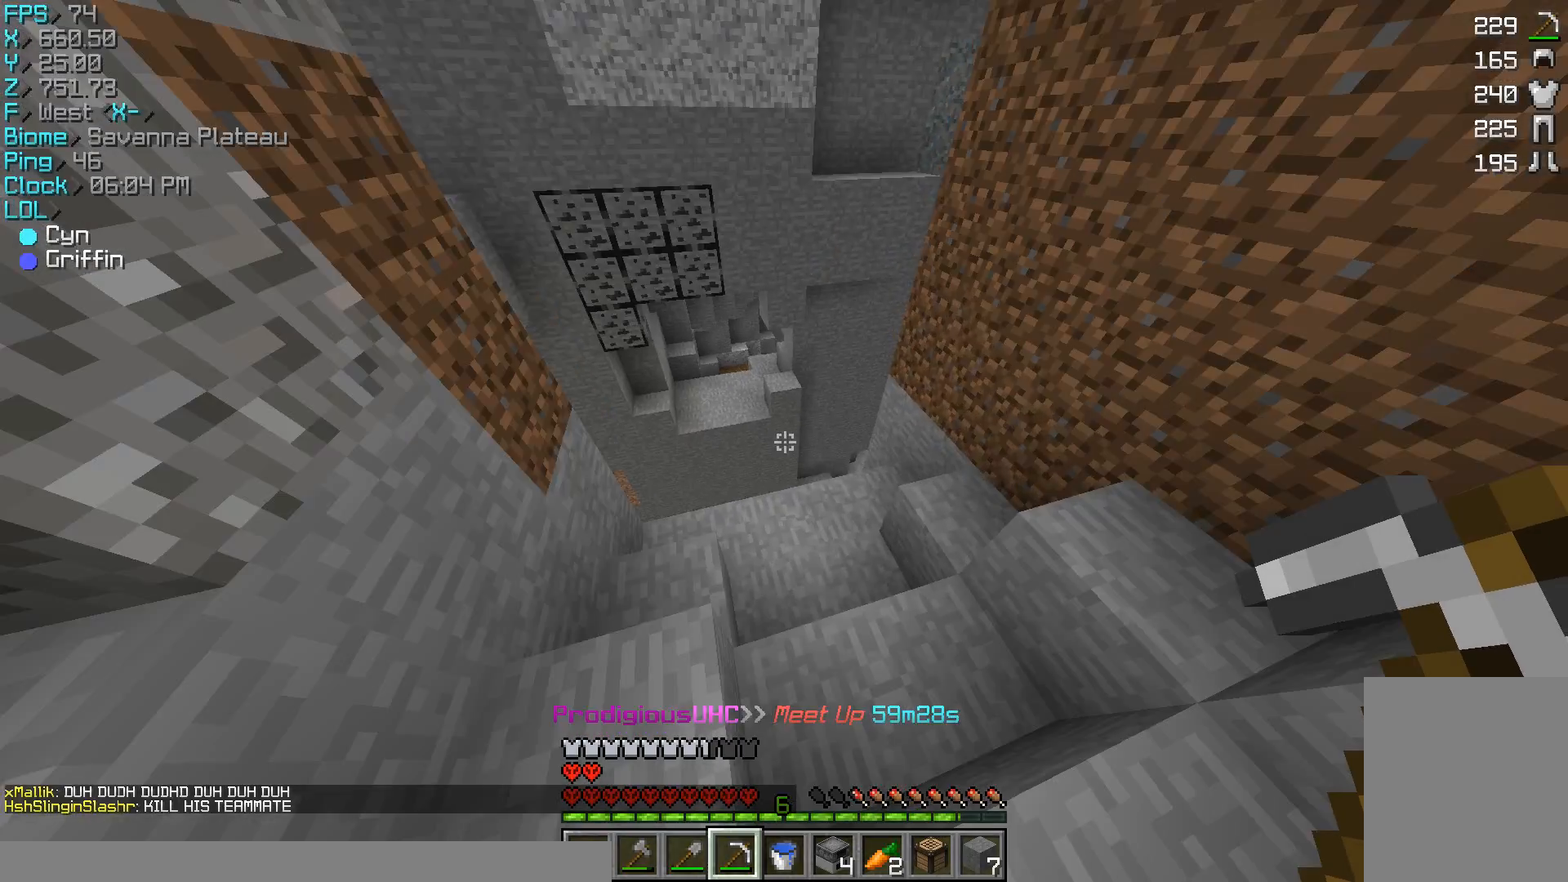
{"keys": ["w"], "mouse": [], "events": []}
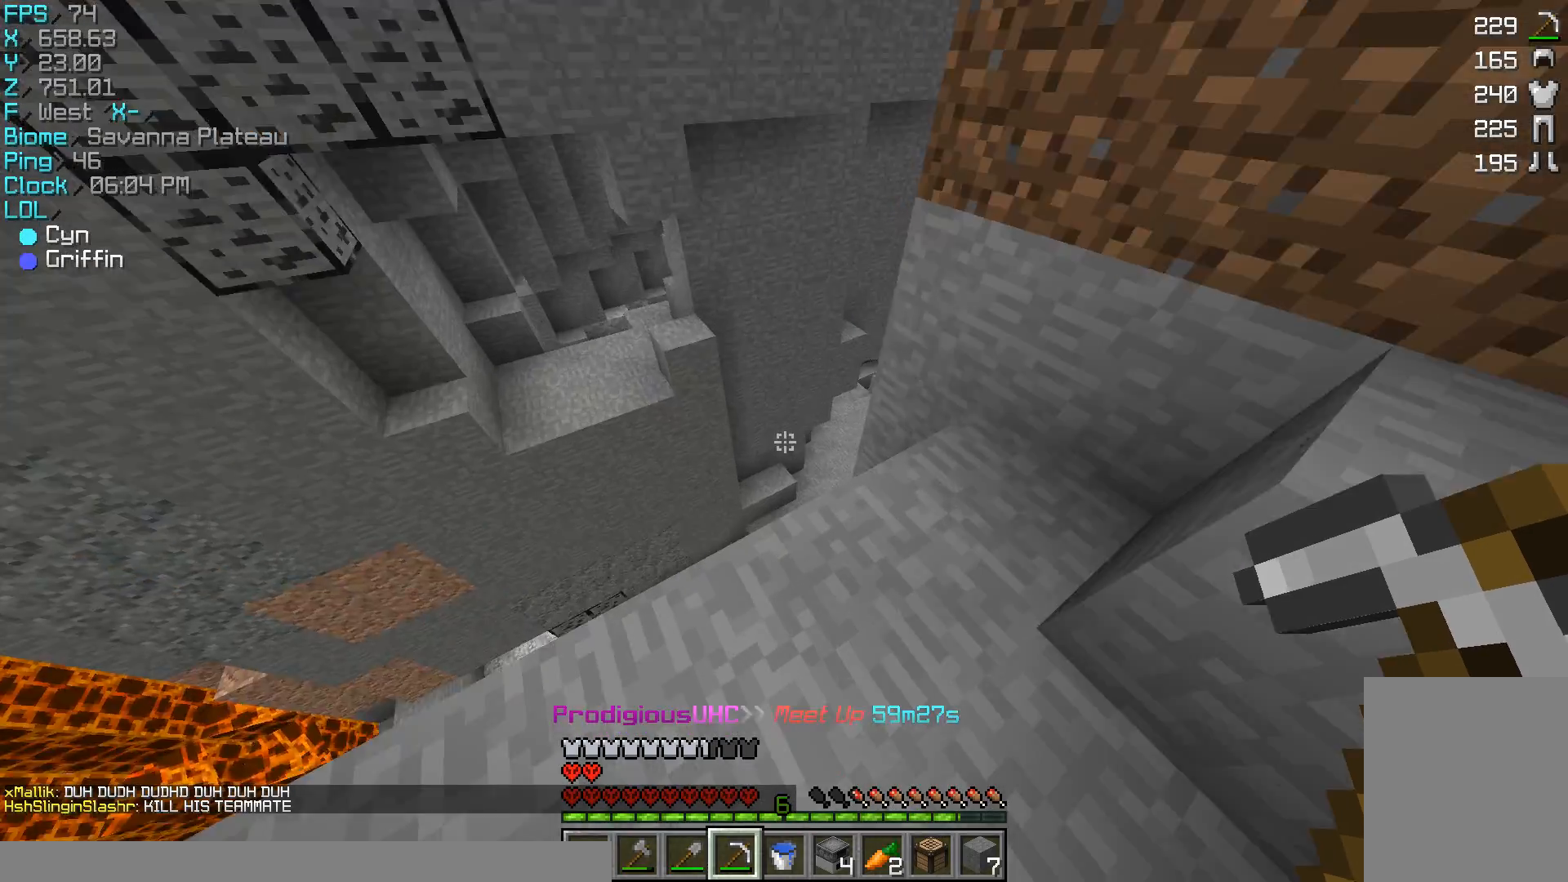
{"keys": ["w"], "mouse": [], "events": []}
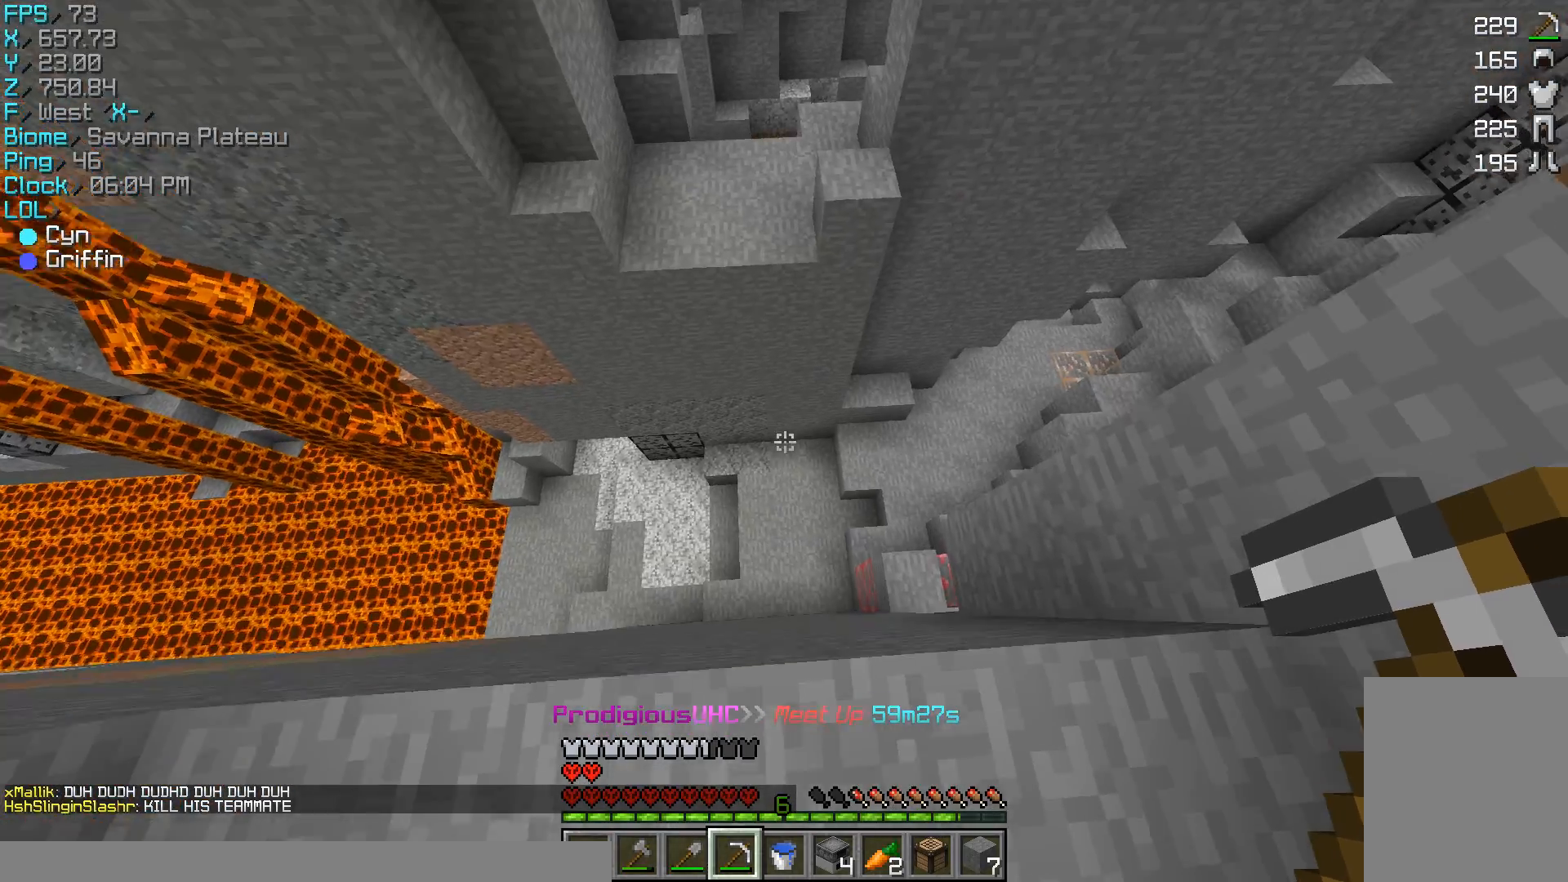
{"keys": [], "mouse": [], "events": [[400, "w", "up"]]}
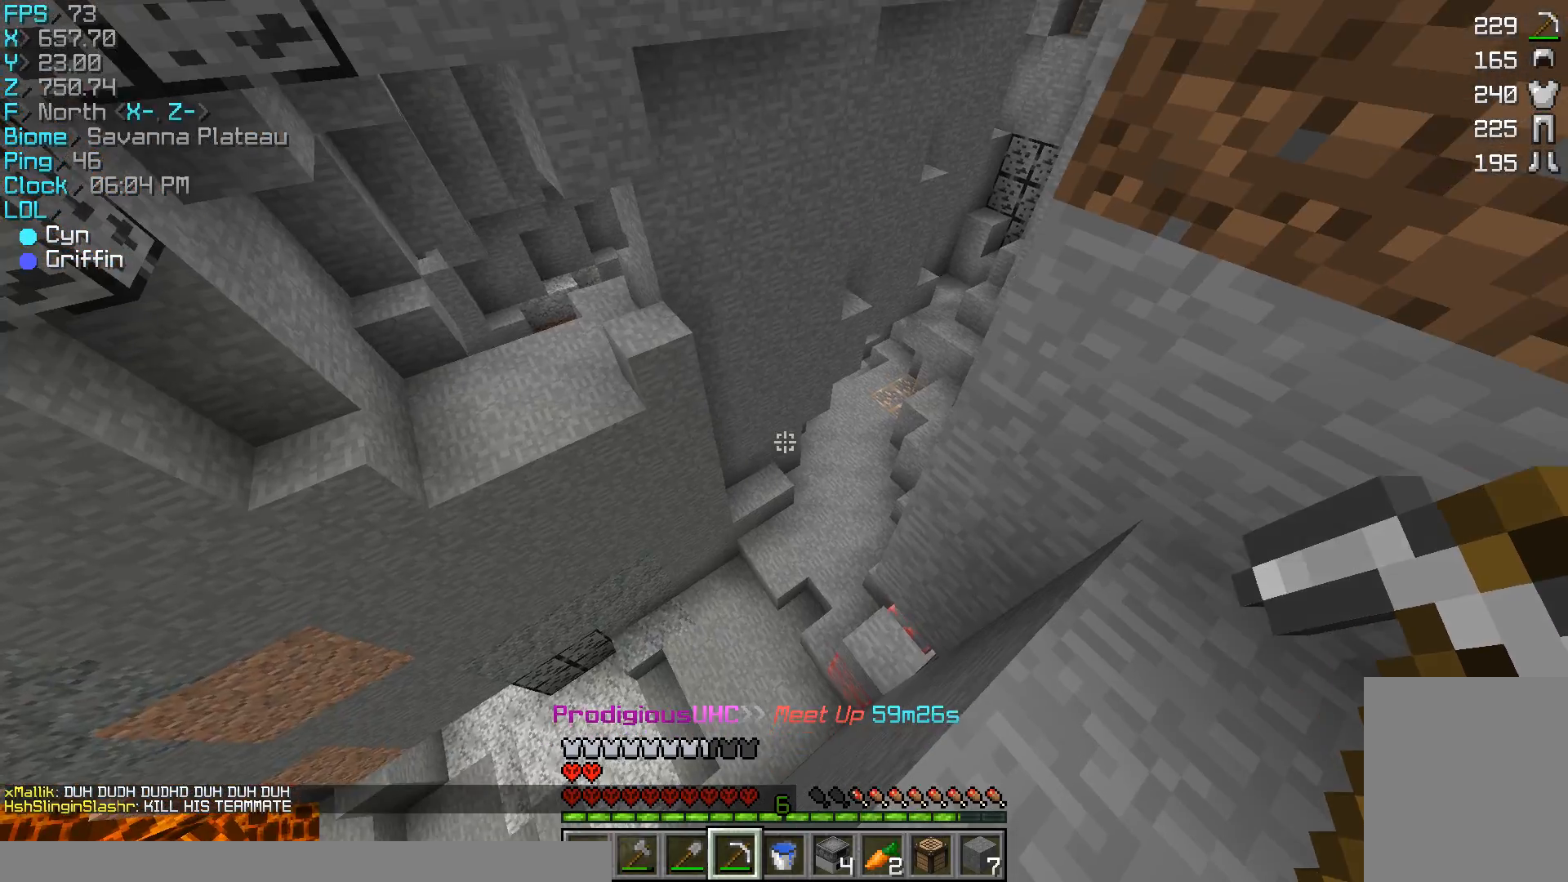
{"keys": ["d"], "mouse": [], "events": [[167, "d", "down"]]}
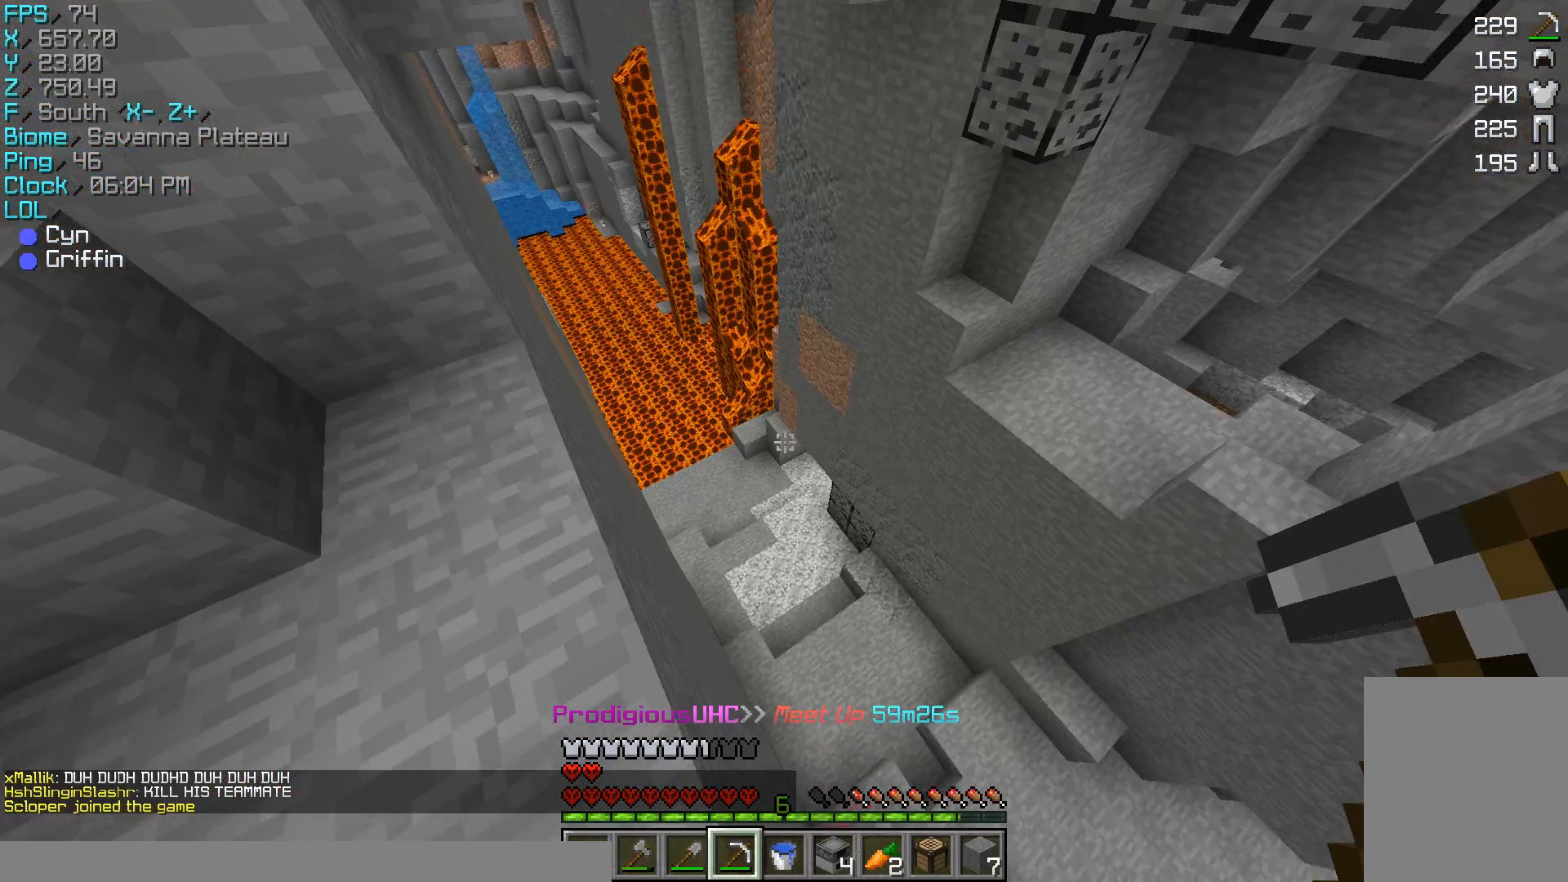
{"keys": ["d", "w"], "mouse": [], "events": [[33, "d", "up"], [33, "w", "down"], [367, "d", "down"]]}
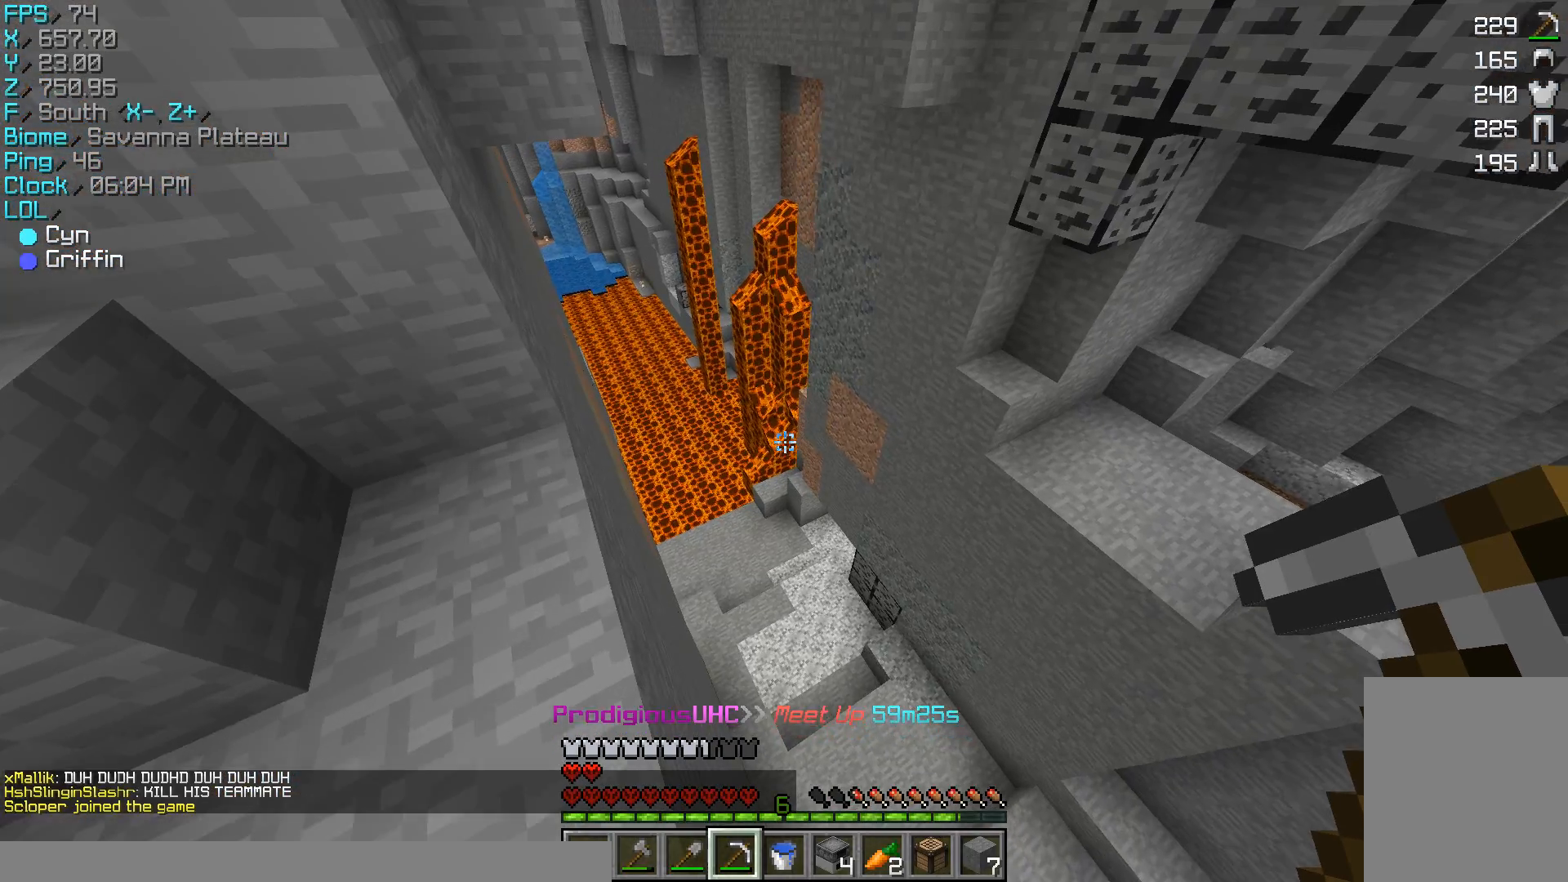
{"keys": ["d", "w"], "mouse": [], "events": []}
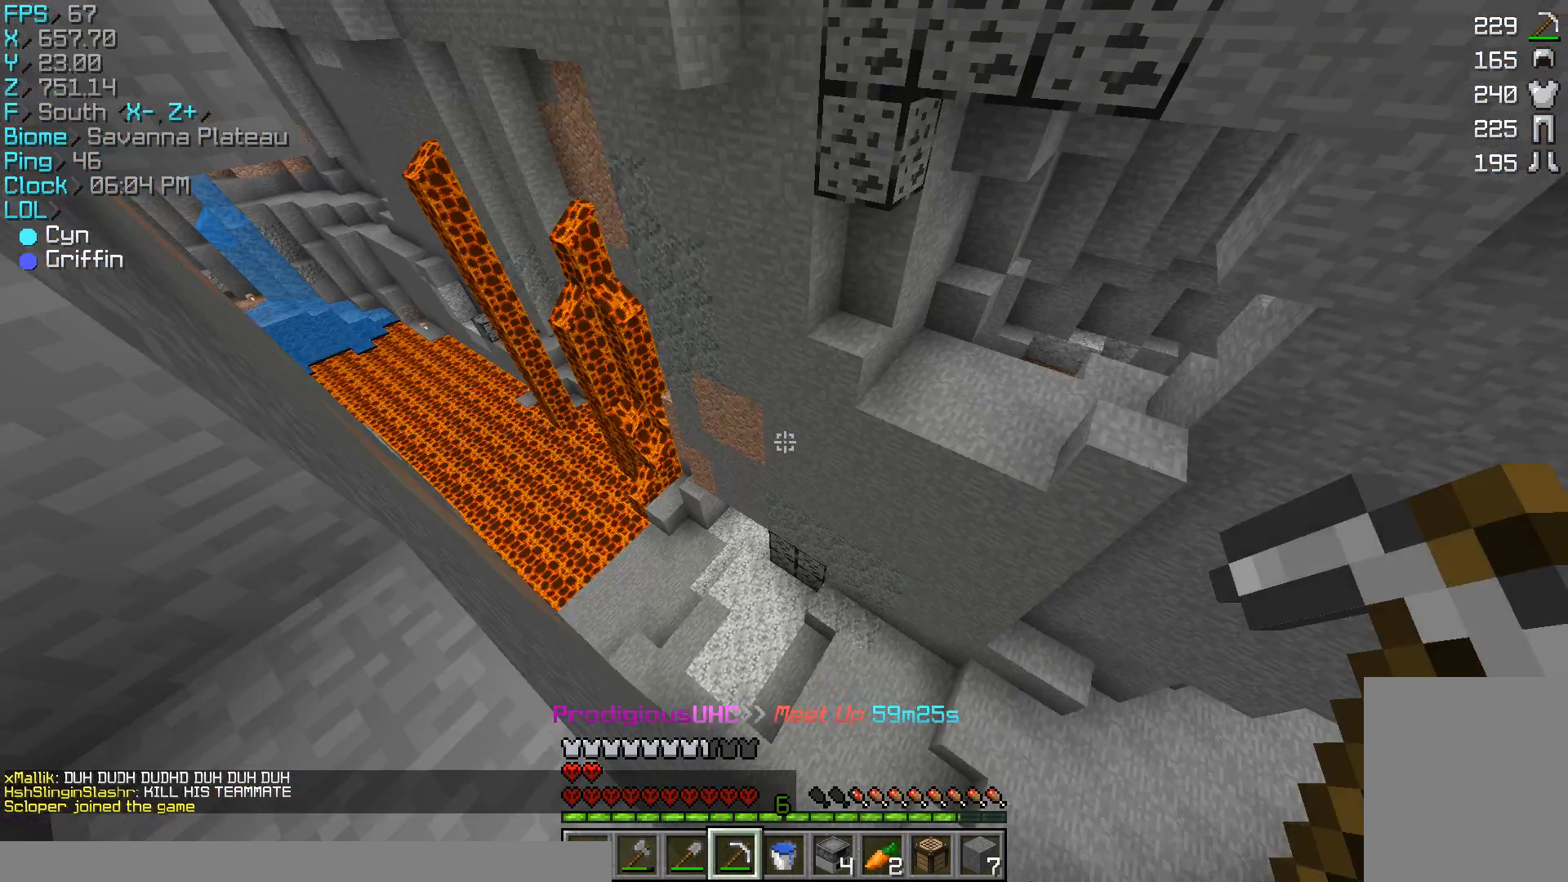
{"keys": ["d", "w"], "mouse": [], "events": []}
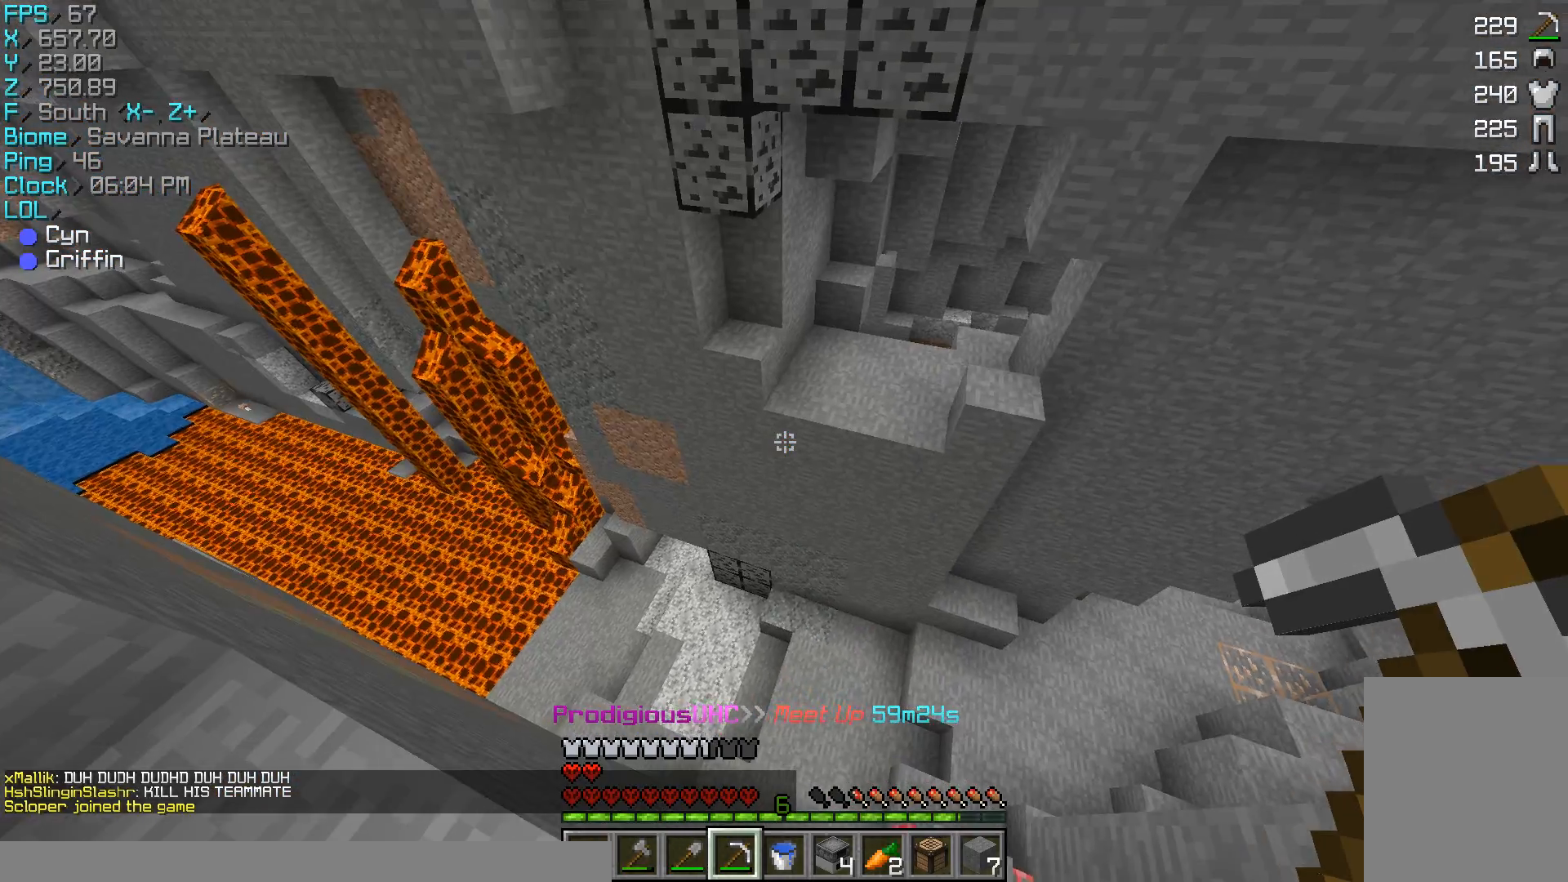
{"keys": ["w"], "mouse": [], "events": [[33, "w", "up"], [67, "d", "up"], [233, "d", "down"], [233, "w", "down"], [500, "d", "up"]]}
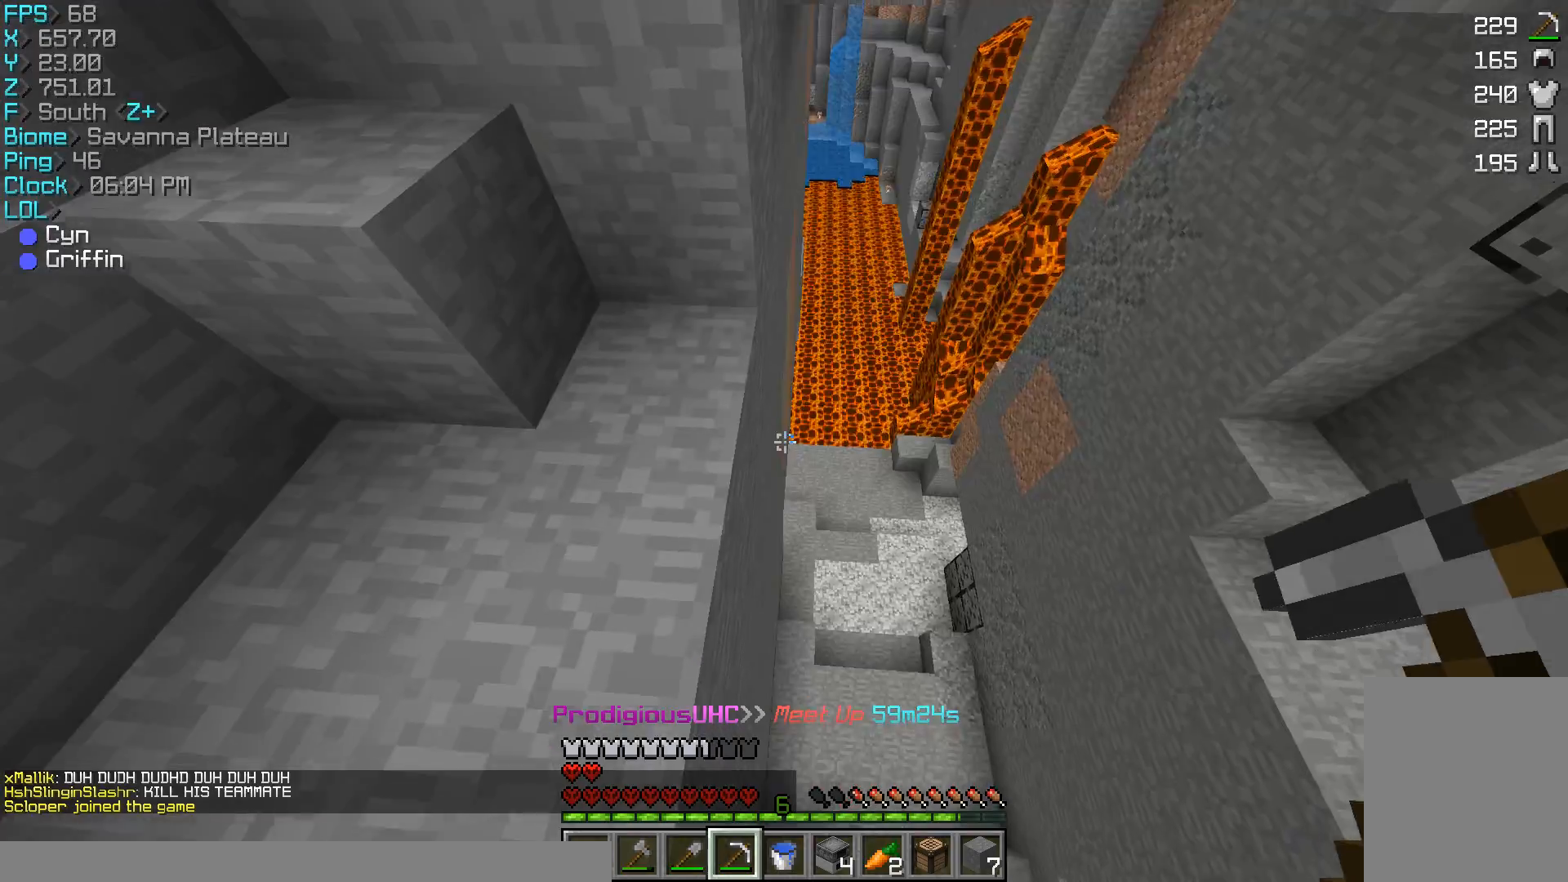
{"keys": ["d", "w"], "mouse": [], "events": [[400, "d", "down"]]}
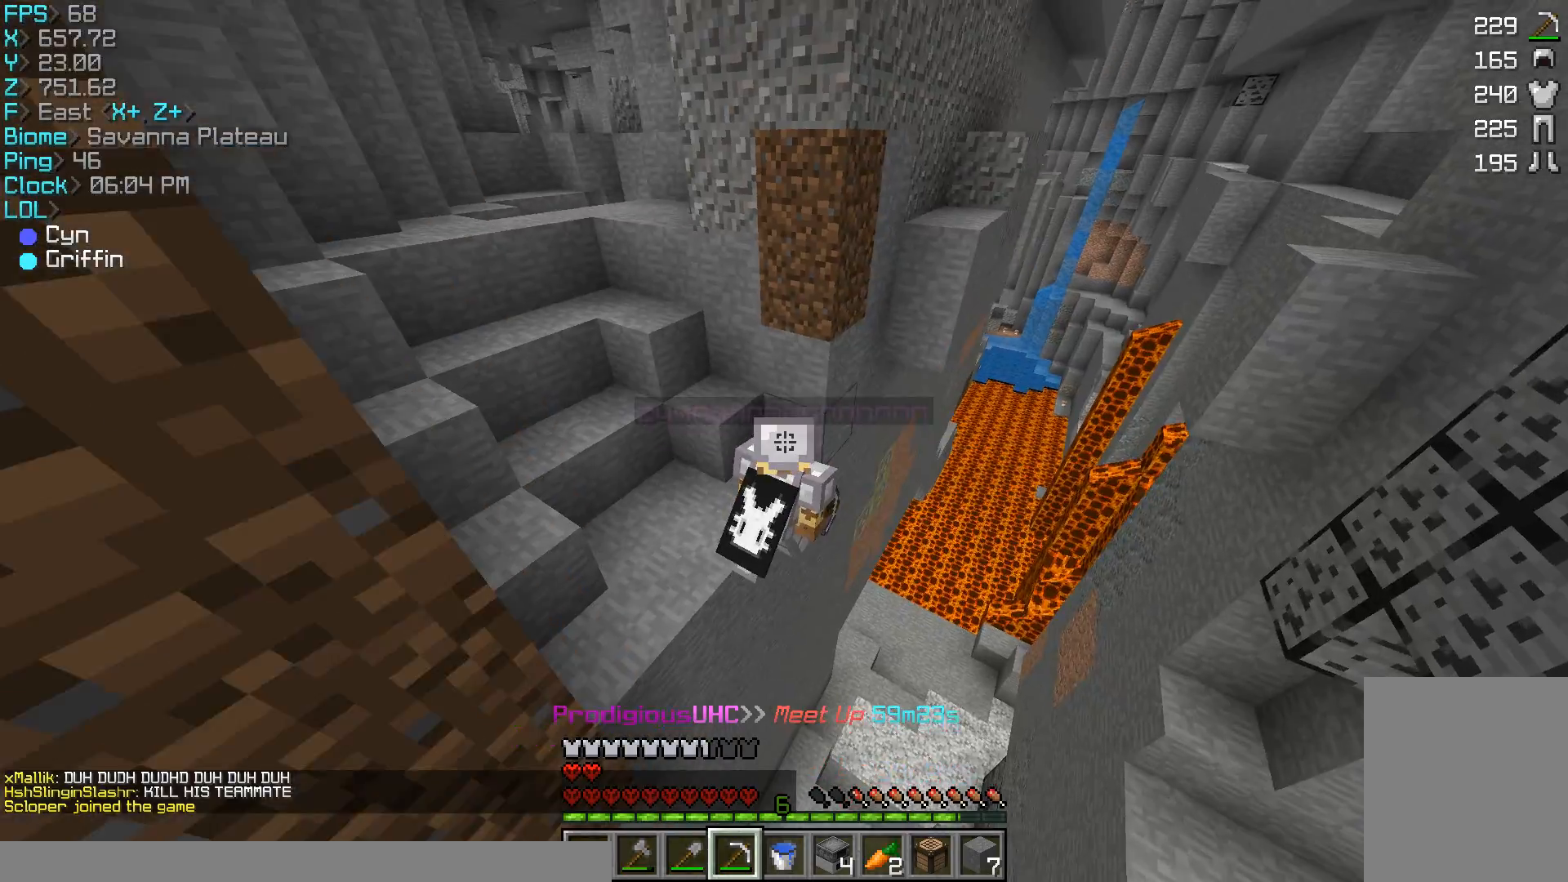
{"keys": [], "mouse": [], "events": [[333, "d", "up"], [367, "w", "up"]]}
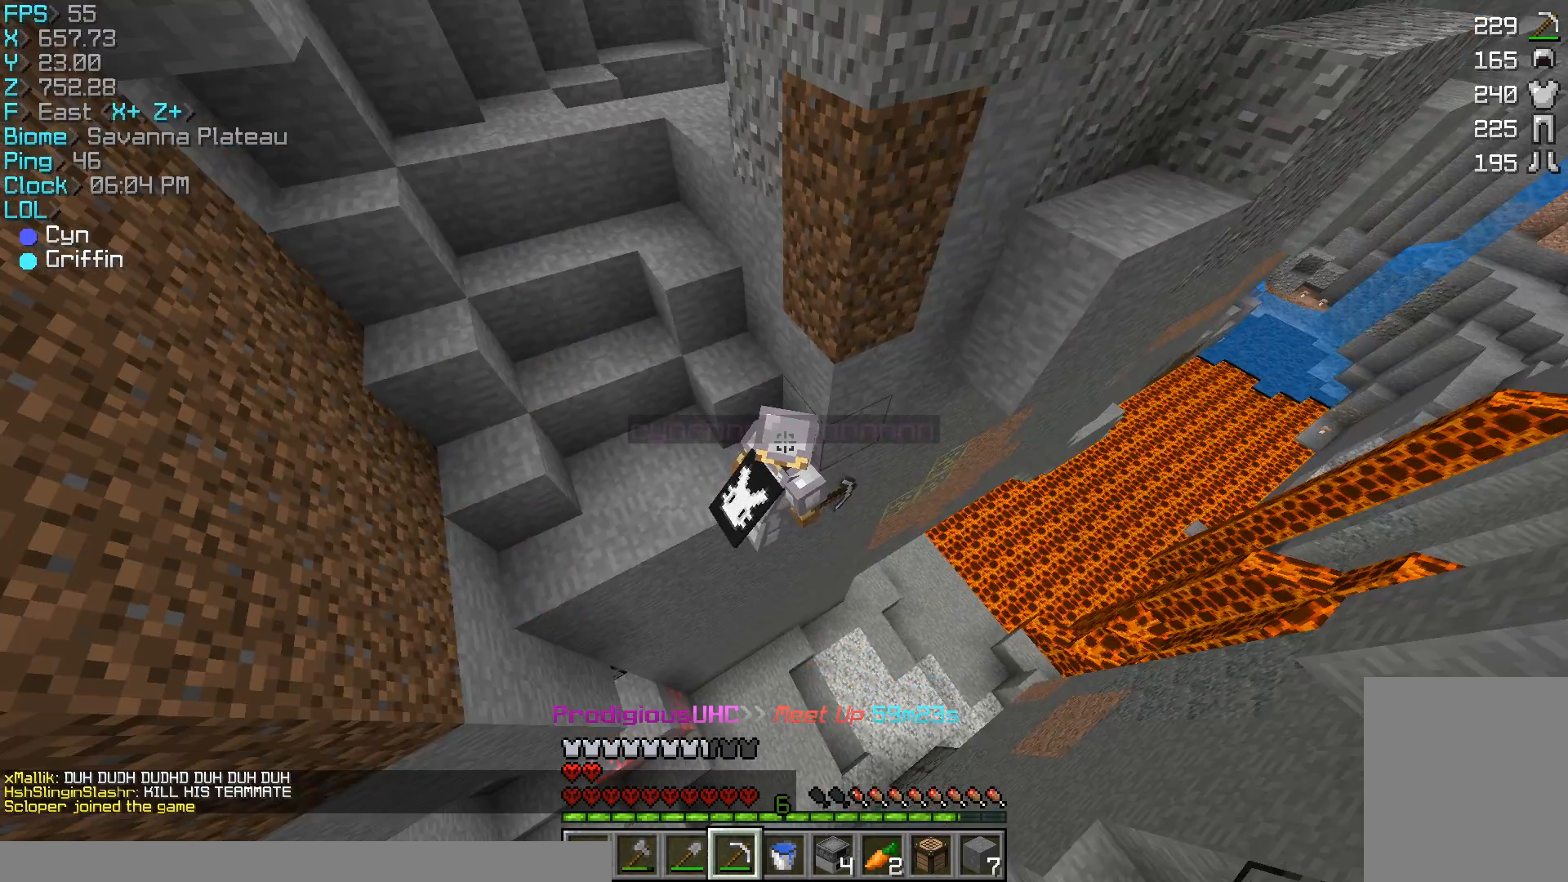
{"keys": ["w"], "mouse": ["left"], "events": [[133, "w", "down"], [367, "mouse_left", "down"]]}
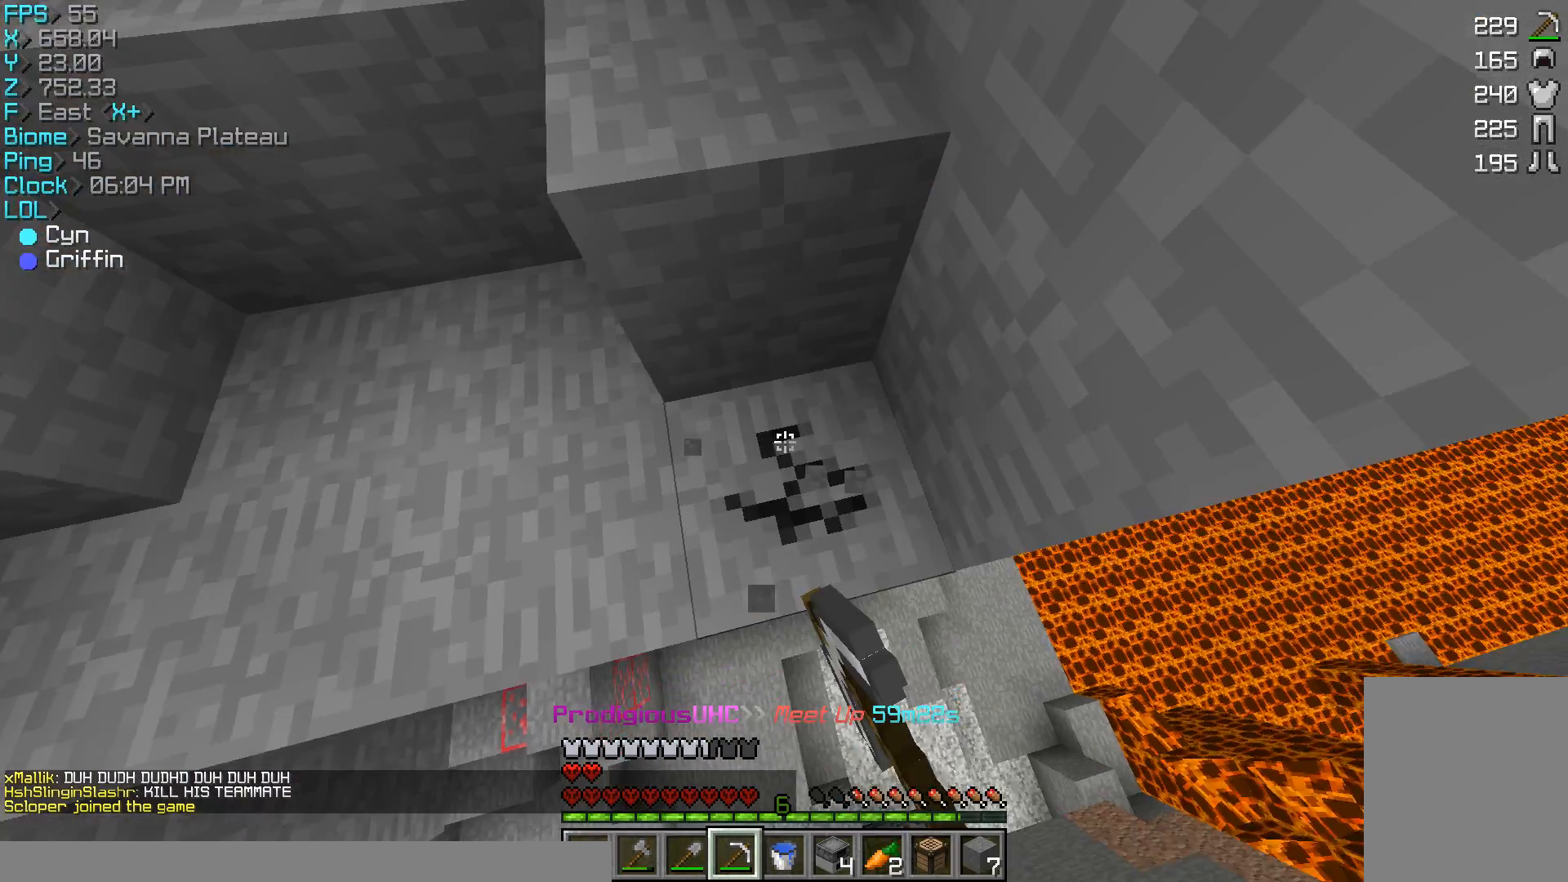
{"keys": [], "mouse": ["left"], "events": [[100, "w", "up"], [367, "d", "down"], [467, "d", "up"]]}